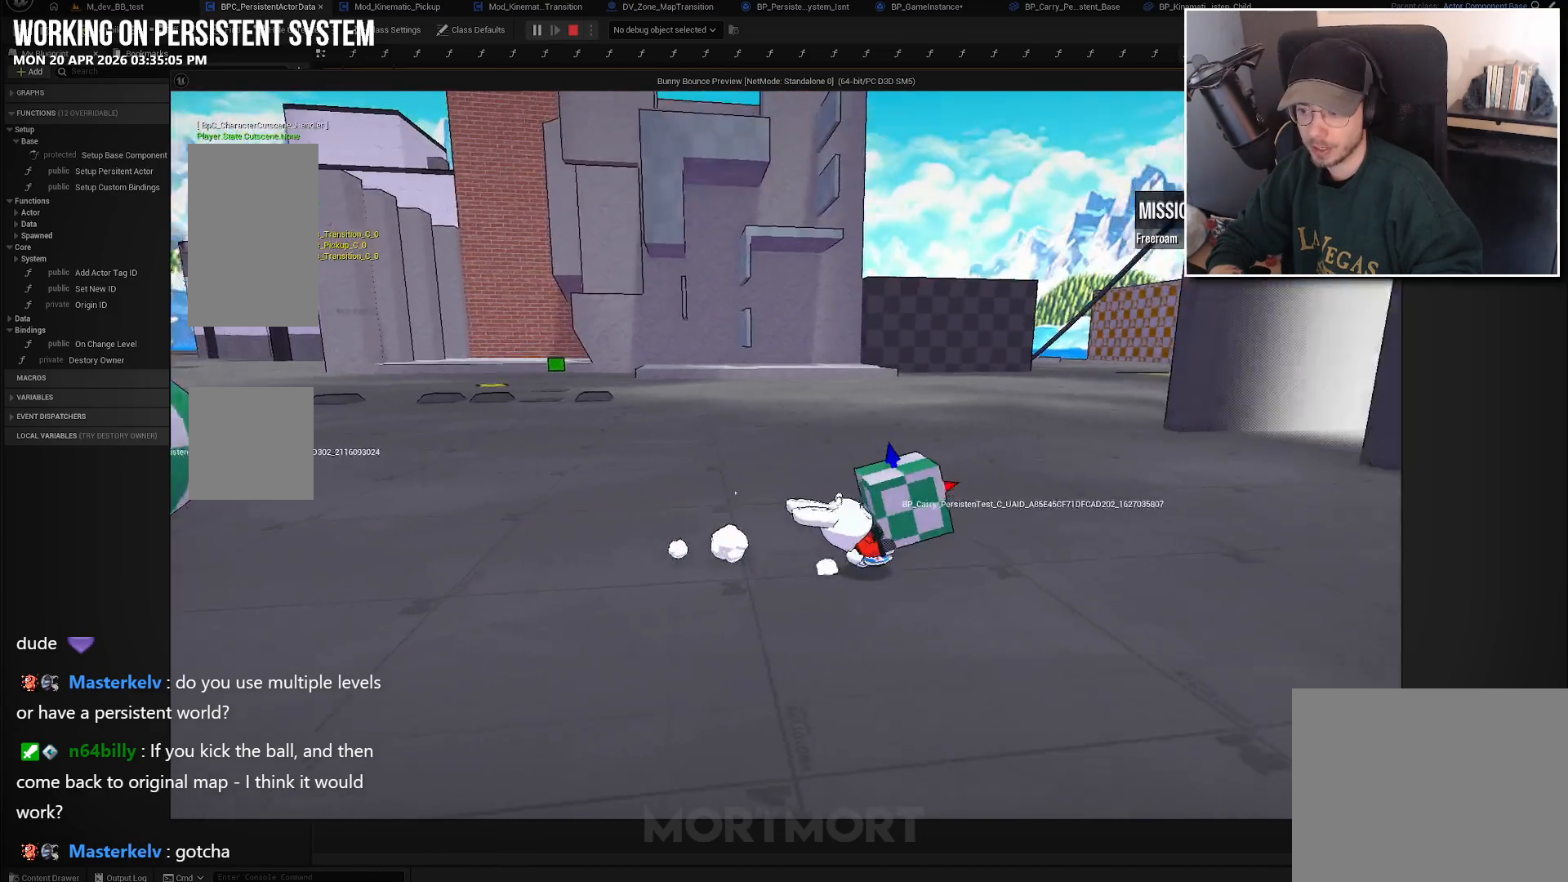
Gameplay with a controller (Xbox layout); each line is a JSON object with the inputs held at the frame after it. "events" lists button and stick changes between this image and that frame as [ms after this image, input, new state], when the widget could be followed in between.
{"buttons": [], "left_stick": "right", "right_stick": "center", "events": []}
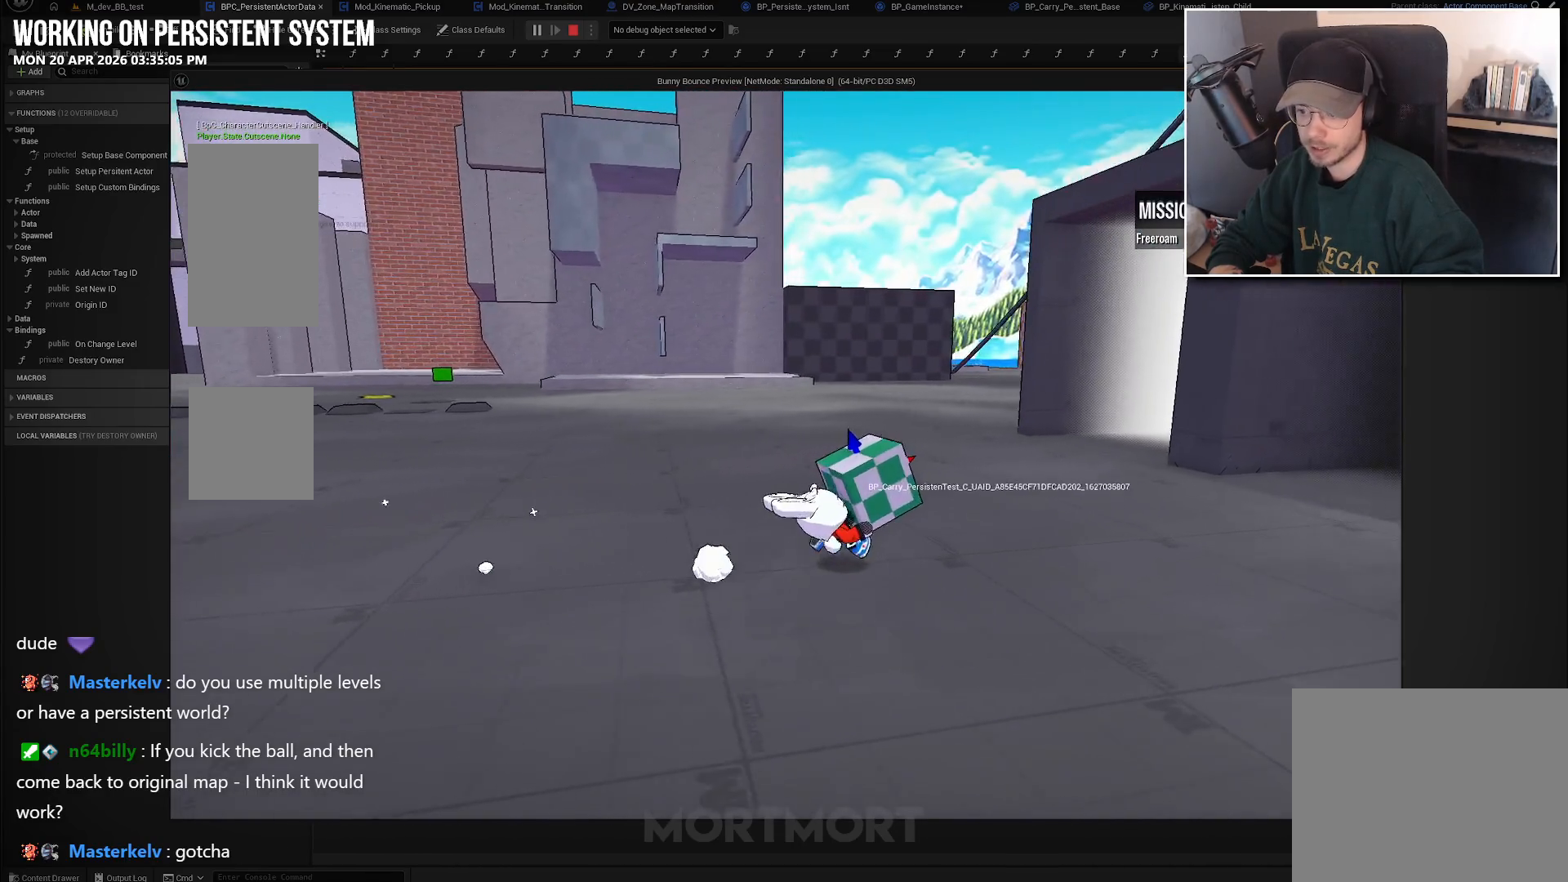
{"buttons": [], "left_stick": "up-right", "right_stick": "center", "events": [[200, "right_stick", "right"], [267, "left_stick", "up-right"], [350, "right_stick", "center"]]}
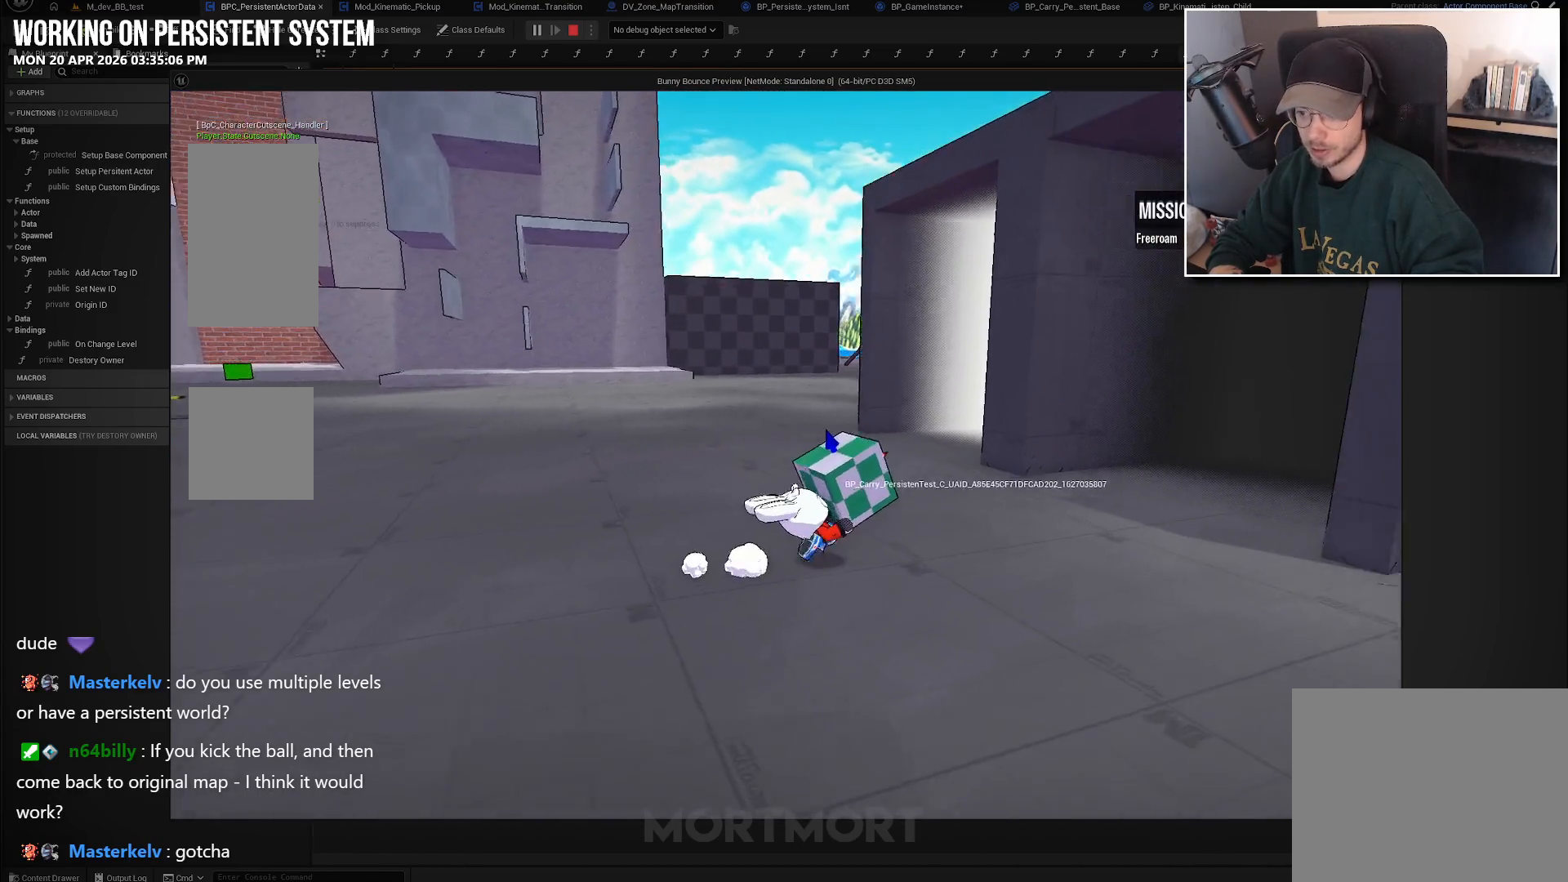
{"buttons": [], "left_stick": "up-right", "right_stick": "center", "events": []}
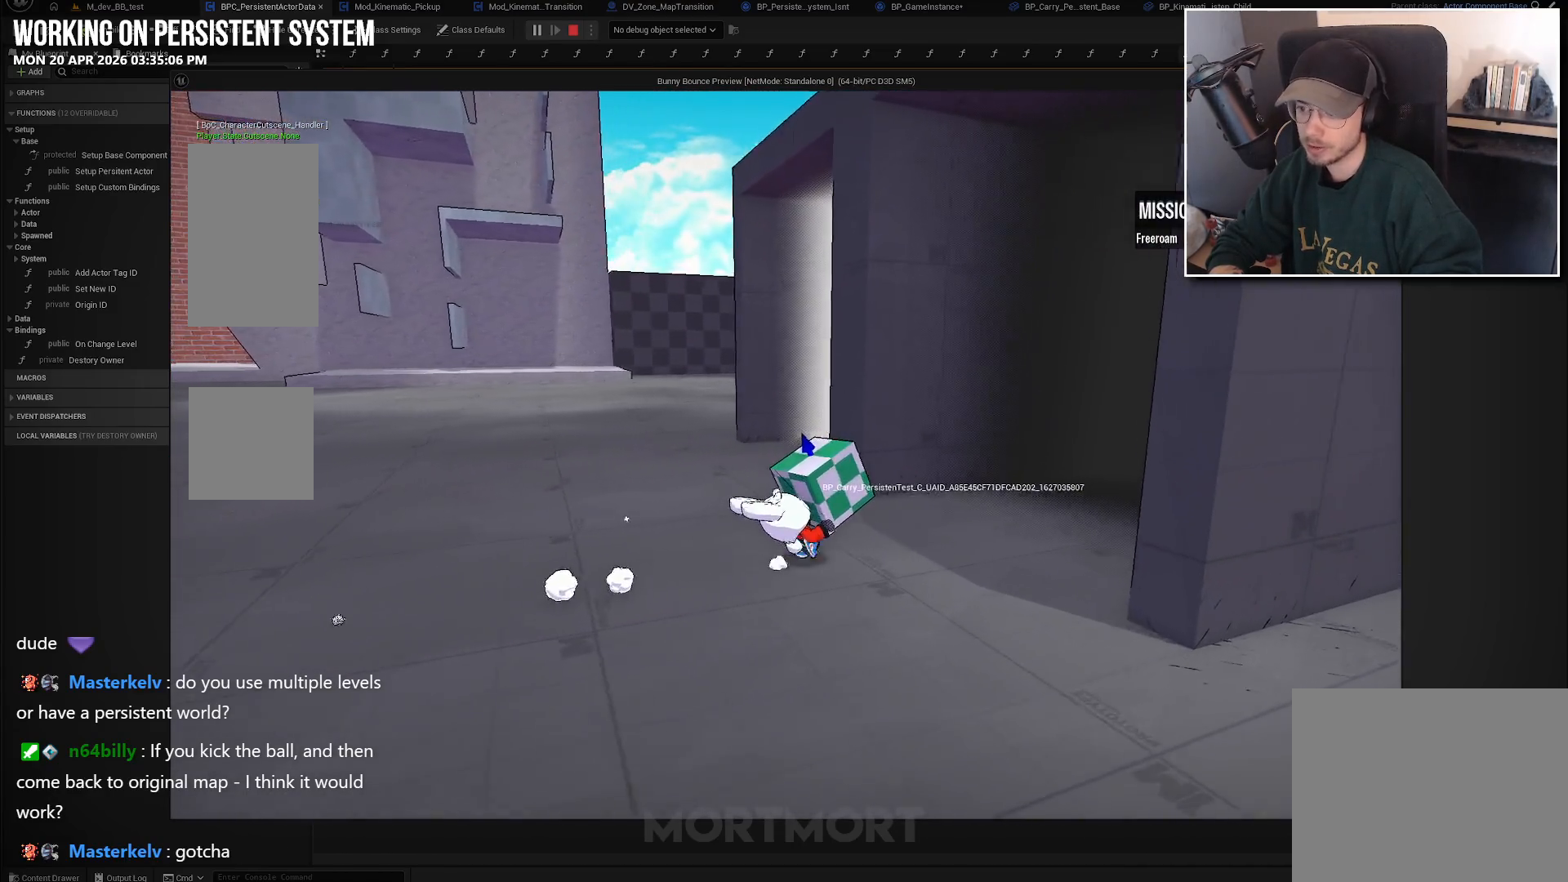
{"buttons": [], "left_stick": "up-right", "right_stick": "center", "events": []}
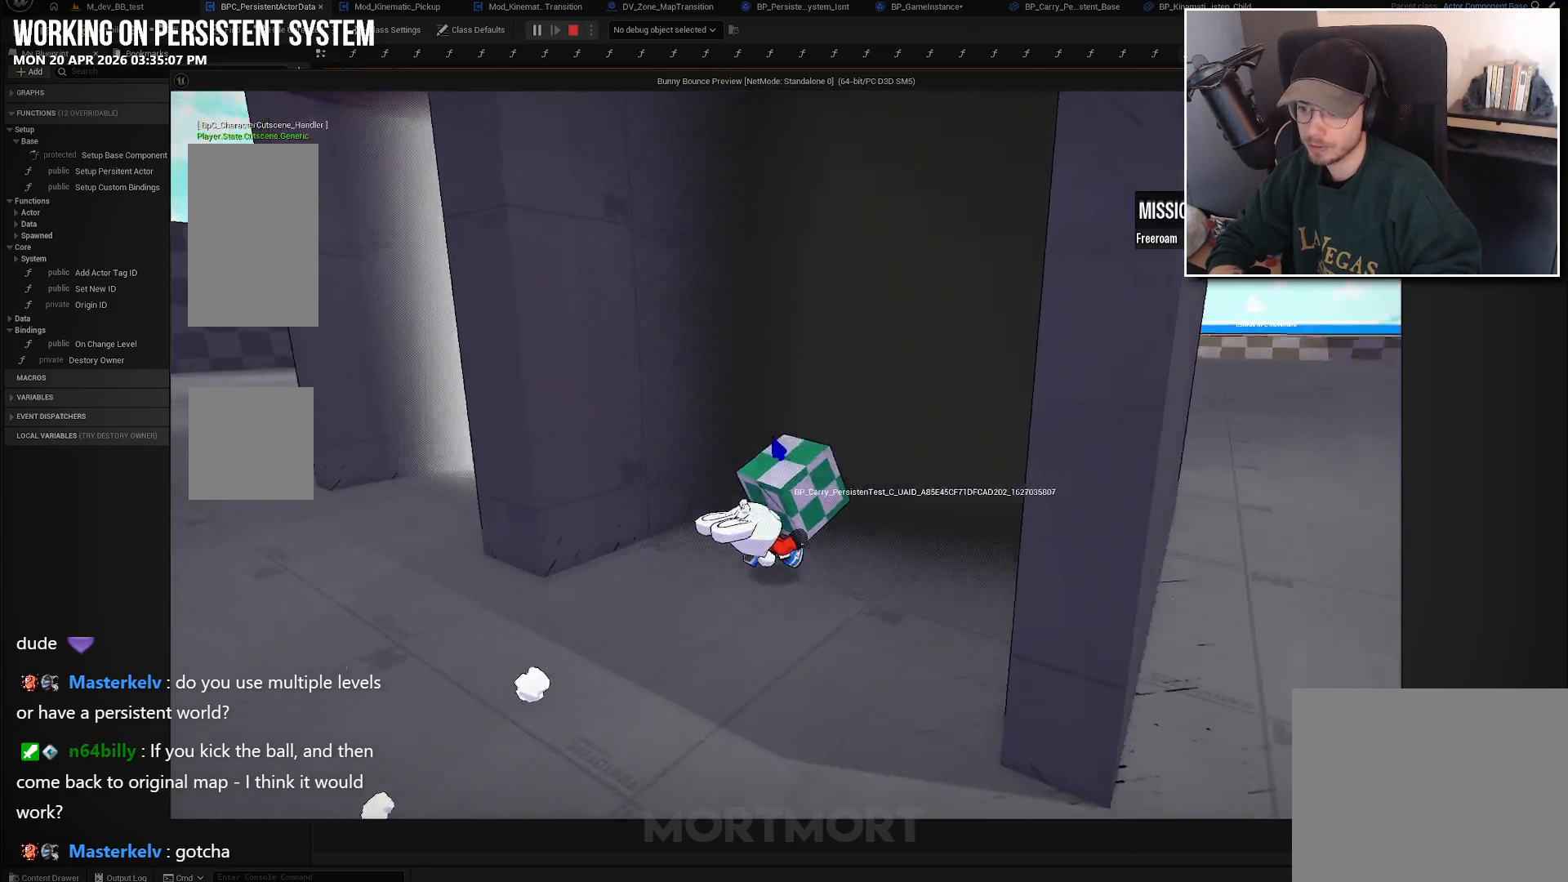
{"buttons": [], "left_stick": "center", "right_stick": "center", "events": [[167, "left_stick", "center"]]}
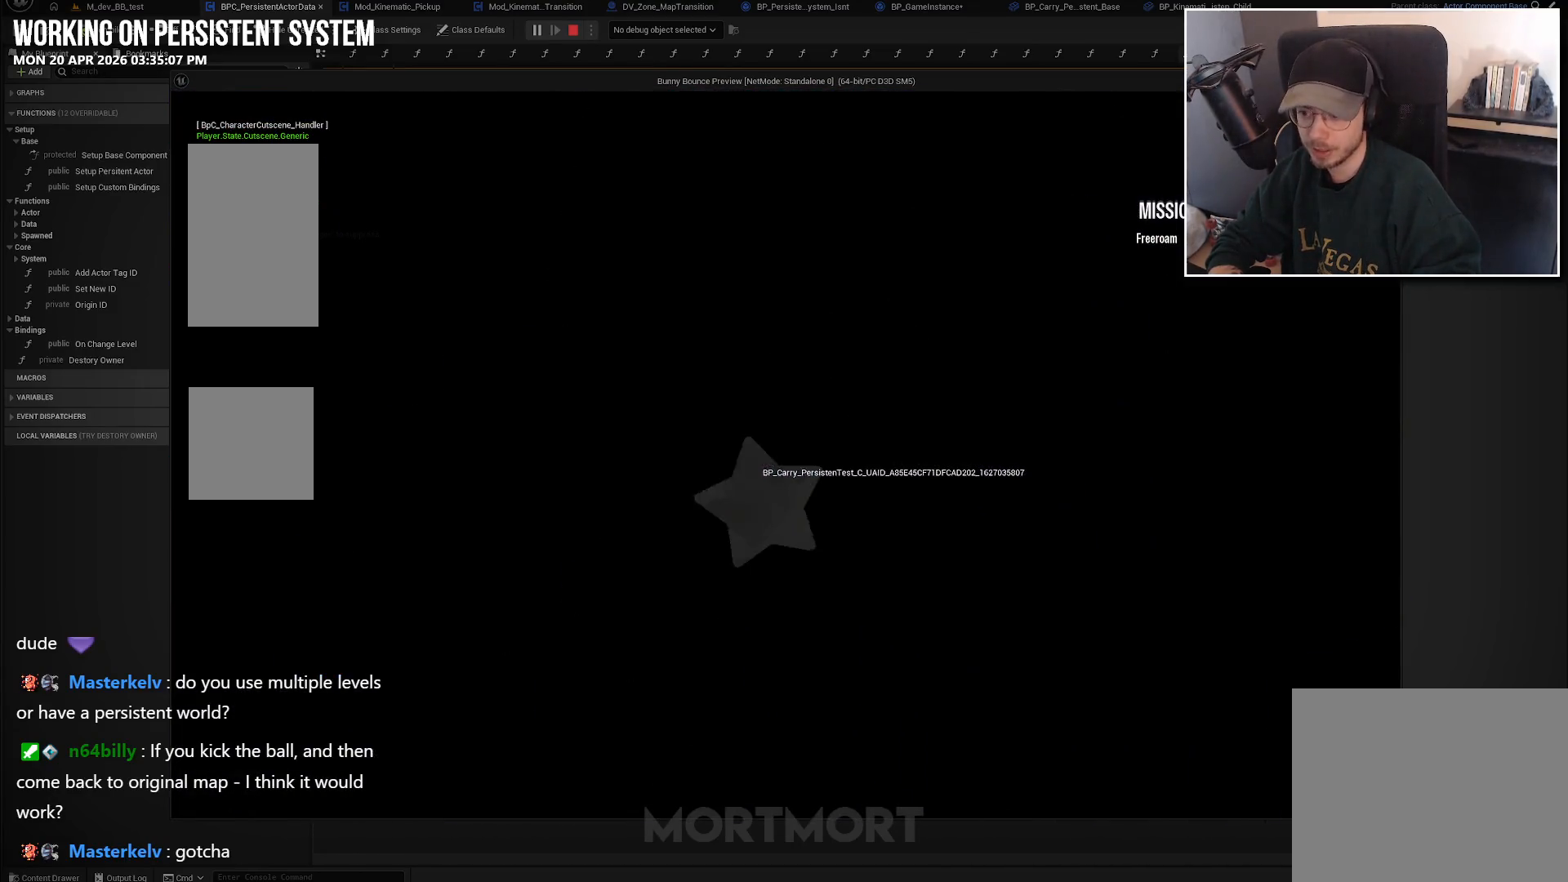
{"buttons": [], "left_stick": "center", "right_stick": "center", "events": []}
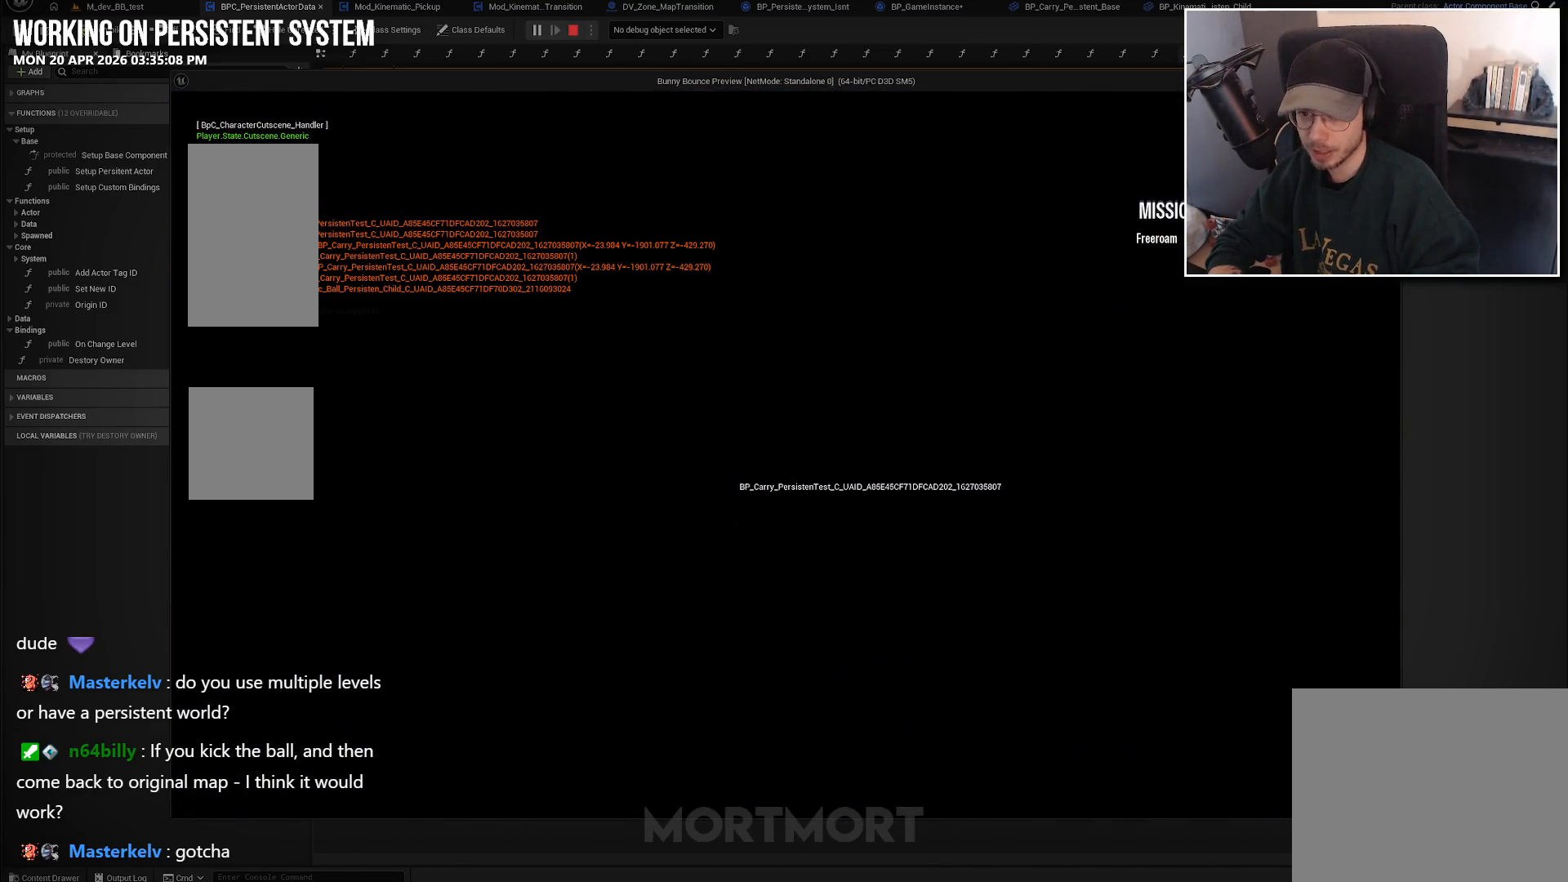
{"buttons": [], "left_stick": "center", "right_stick": "center", "events": []}
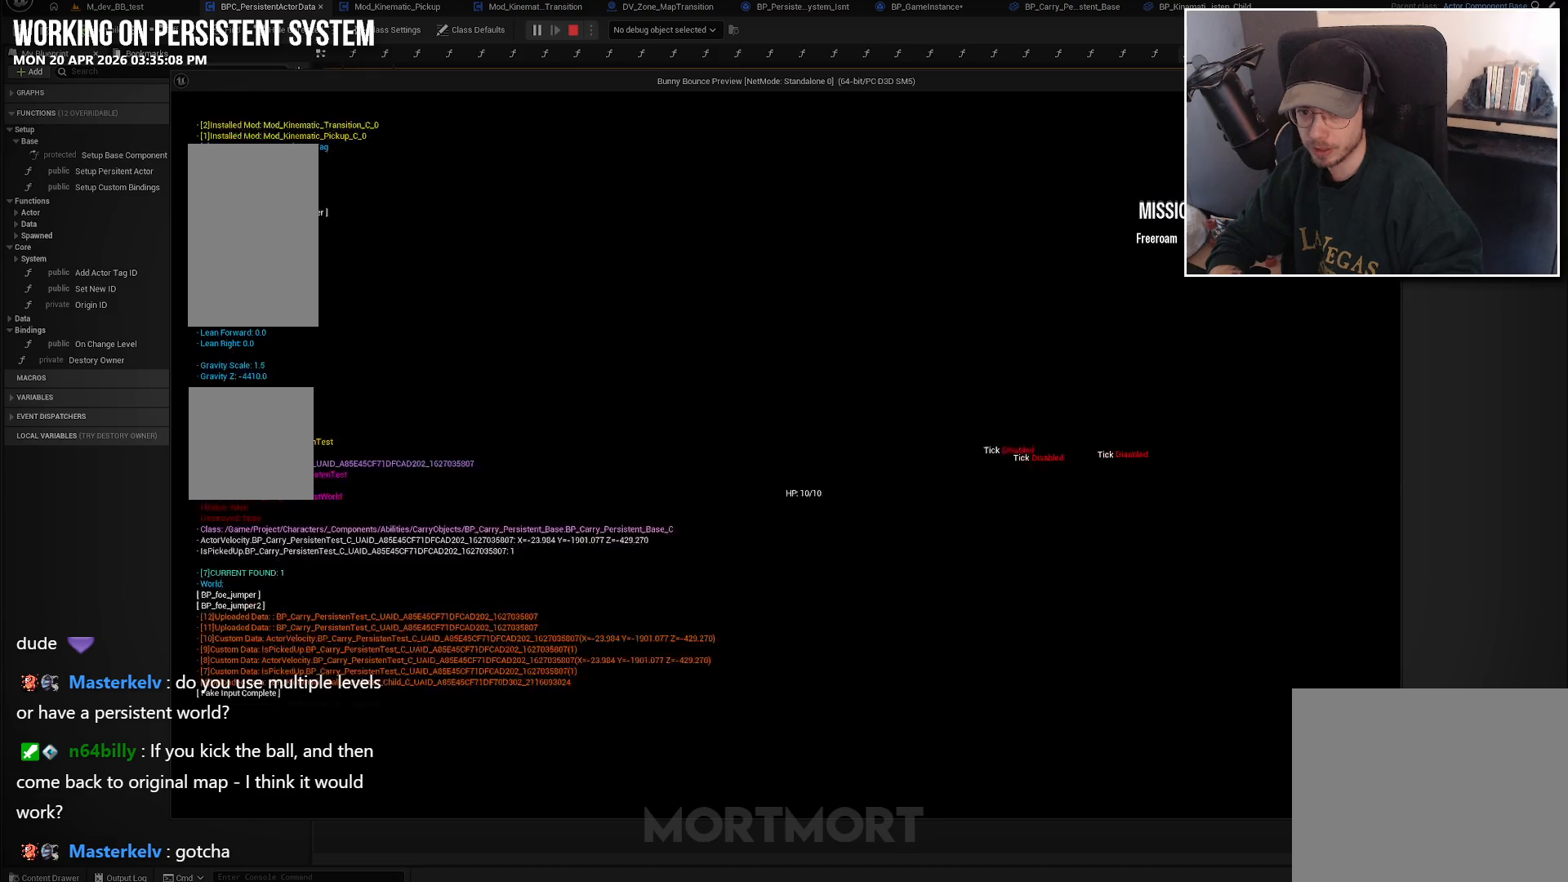
{"buttons": [], "left_stick": "center", "right_stick": "center", "events": []}
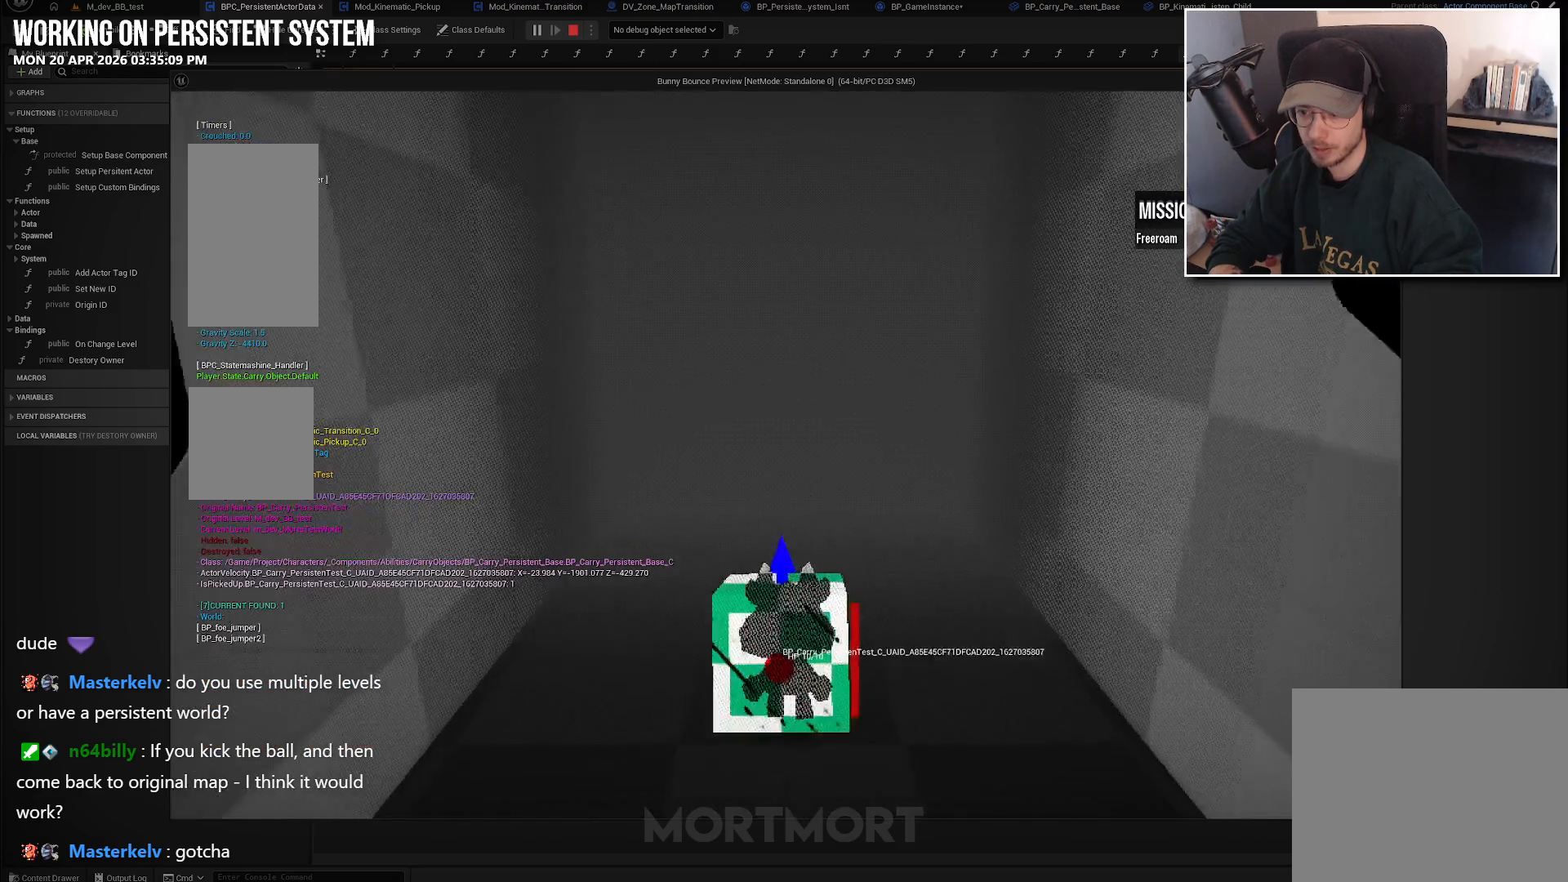
{"buttons": [], "left_stick": "center", "right_stick": "left", "events": [[100, "right_stick", "left"]]}
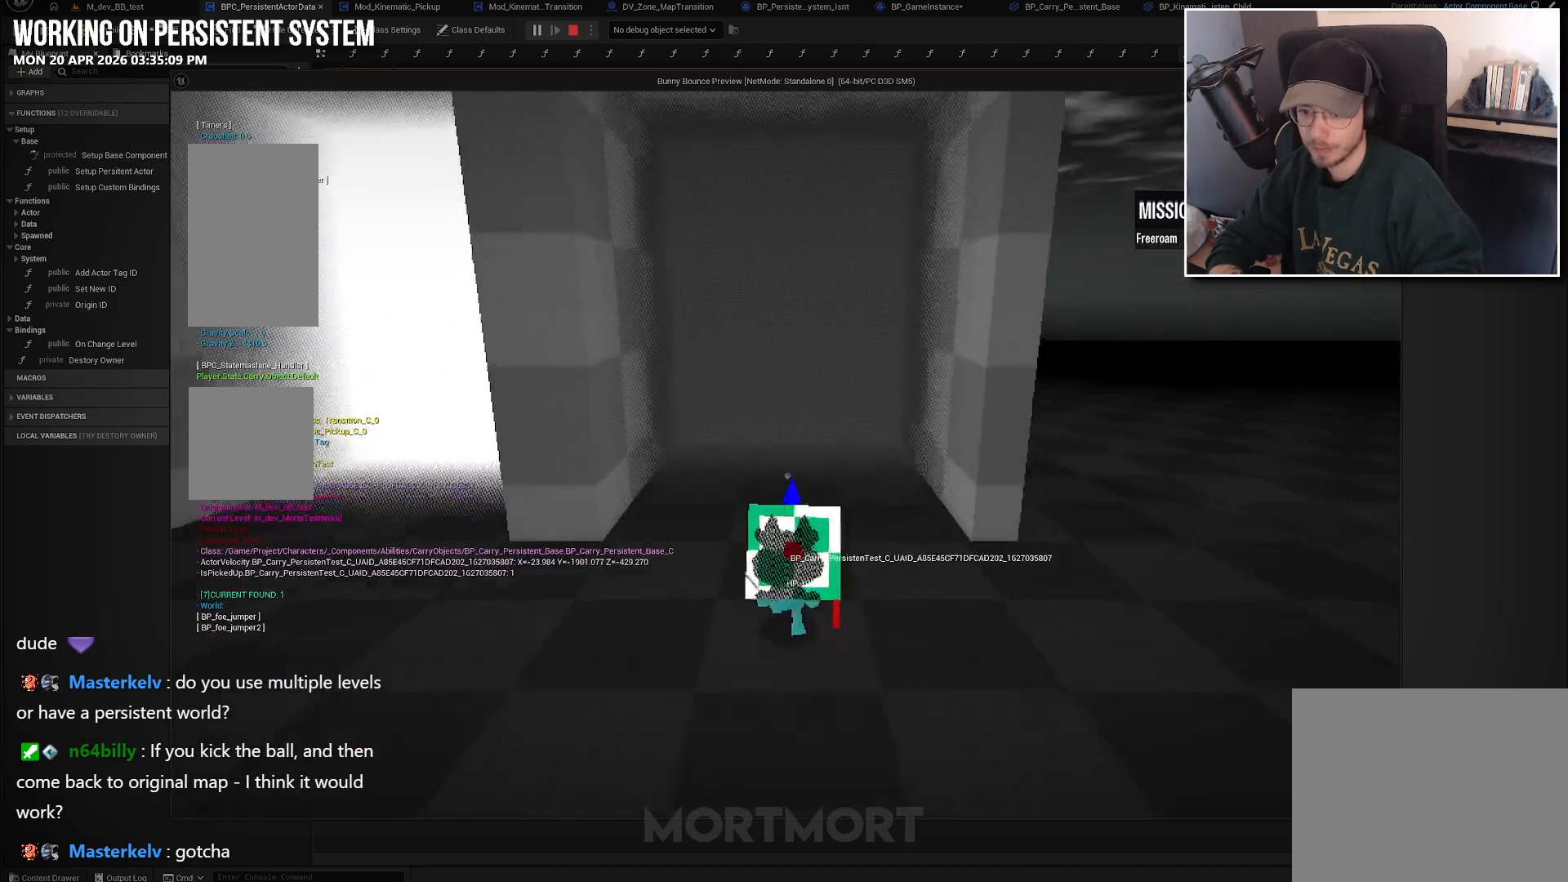
{"buttons": [], "left_stick": "center", "right_stick": "left", "events": []}
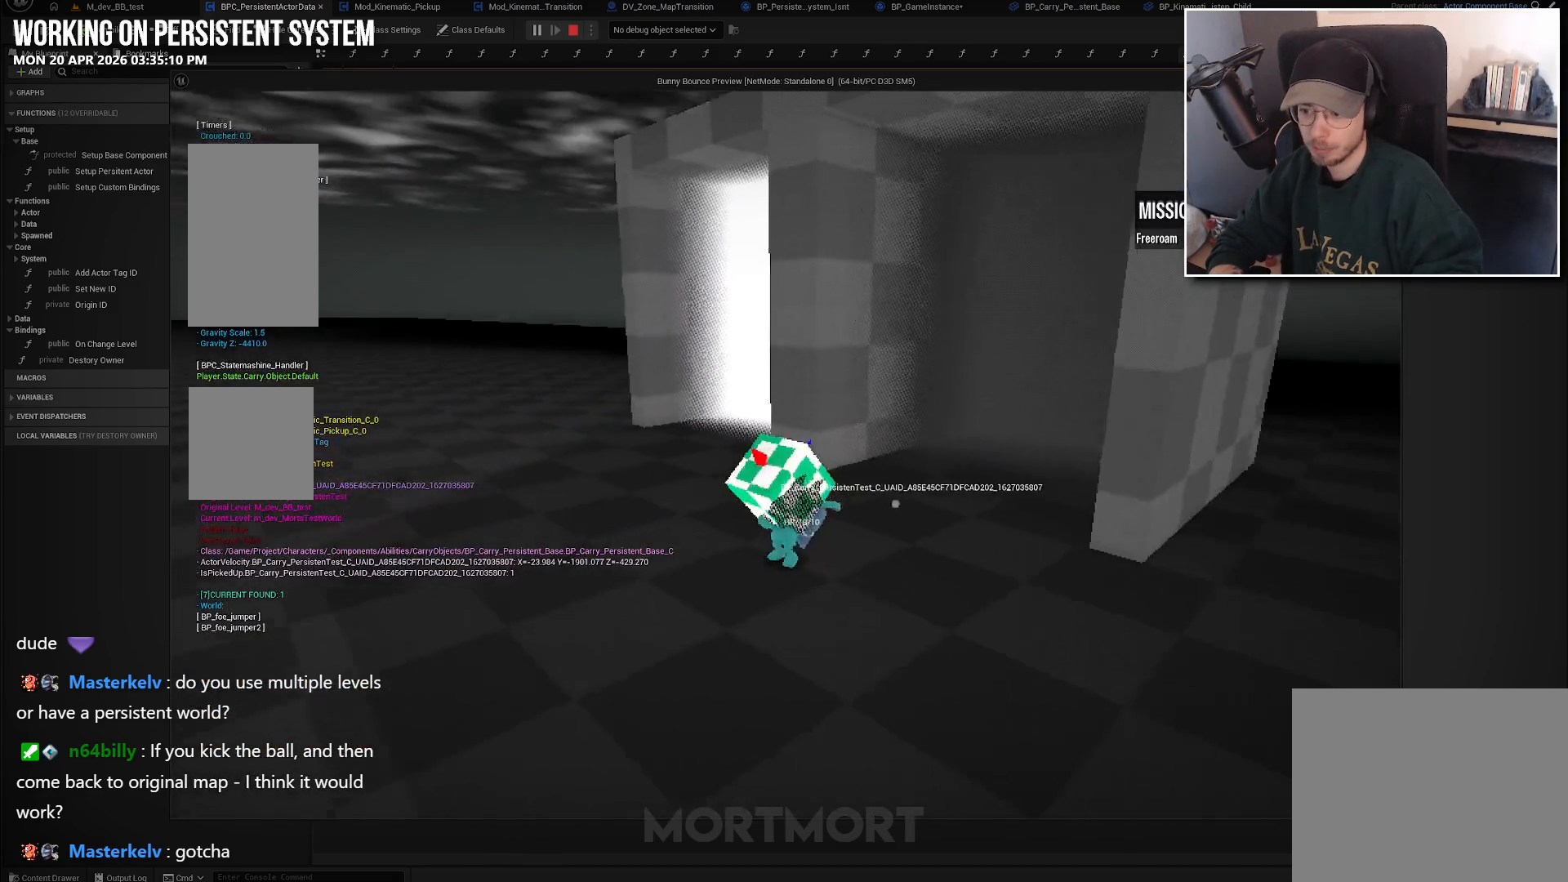
{"buttons": [], "left_stick": "center", "right_stick": "center", "events": [[17, "right_stick", "center"]]}
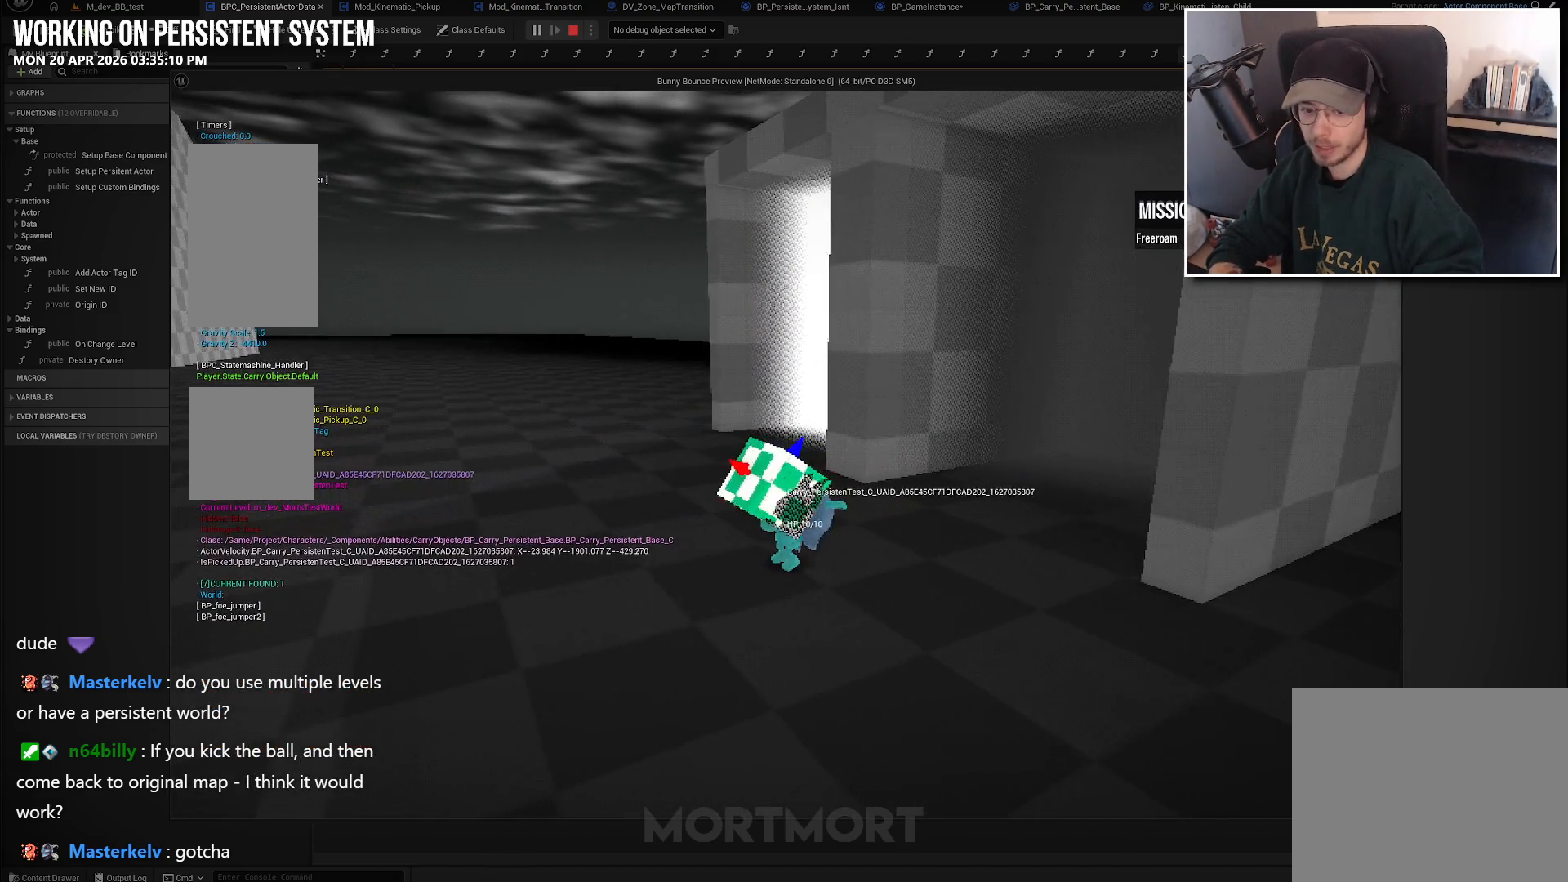
{"buttons": [], "left_stick": "right", "right_stick": "center", "events": [[483, "left_stick", "right"]]}
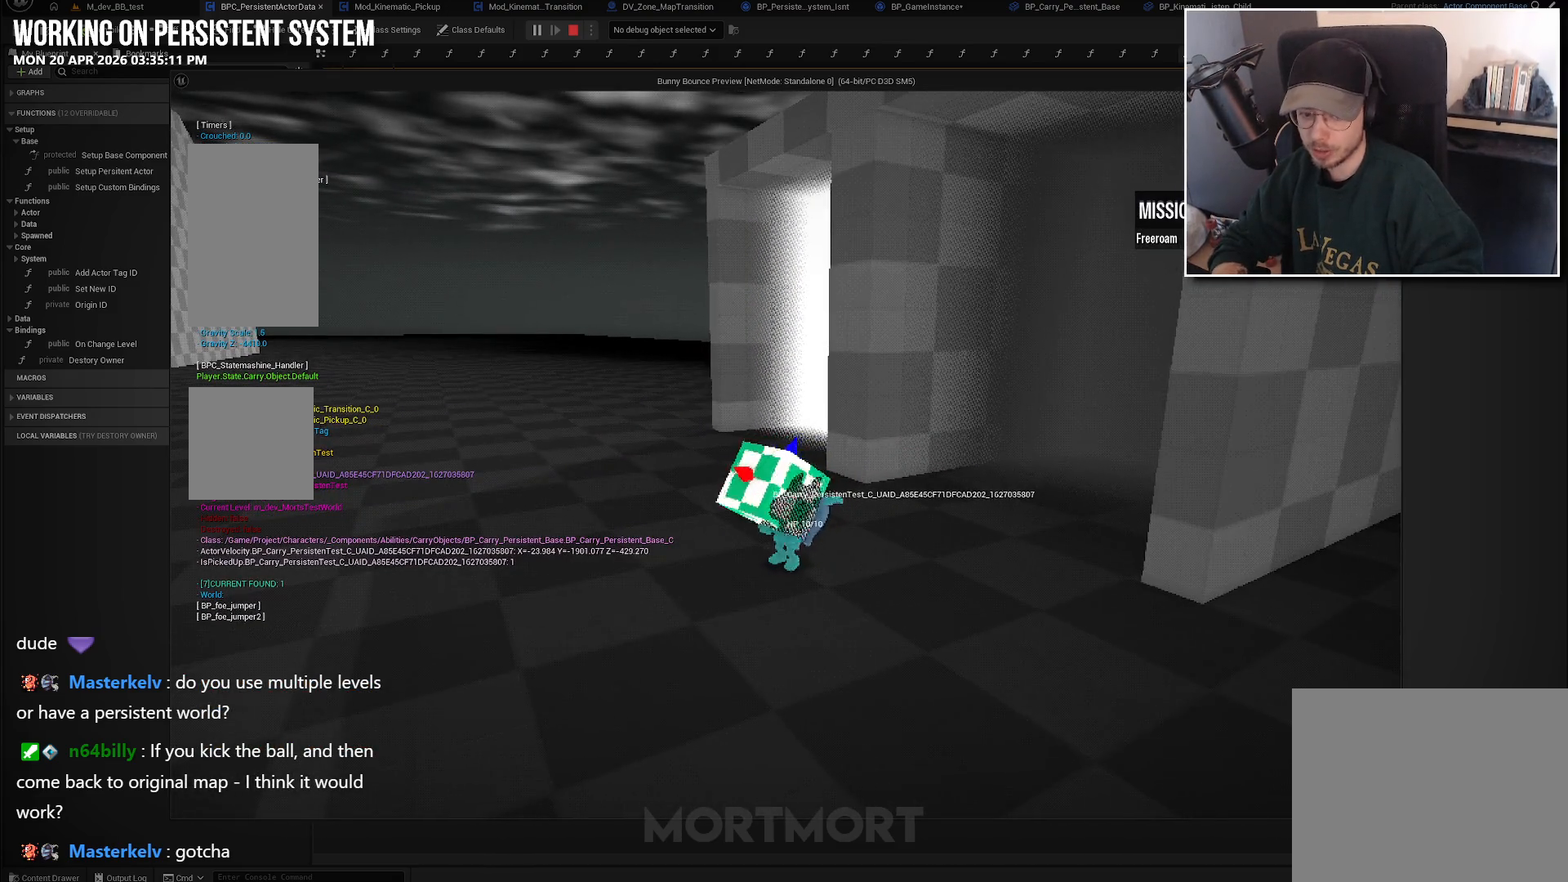
{"buttons": [], "left_stick": "up-right", "right_stick": "center", "events": [[317, "left_stick", "up-right"]]}
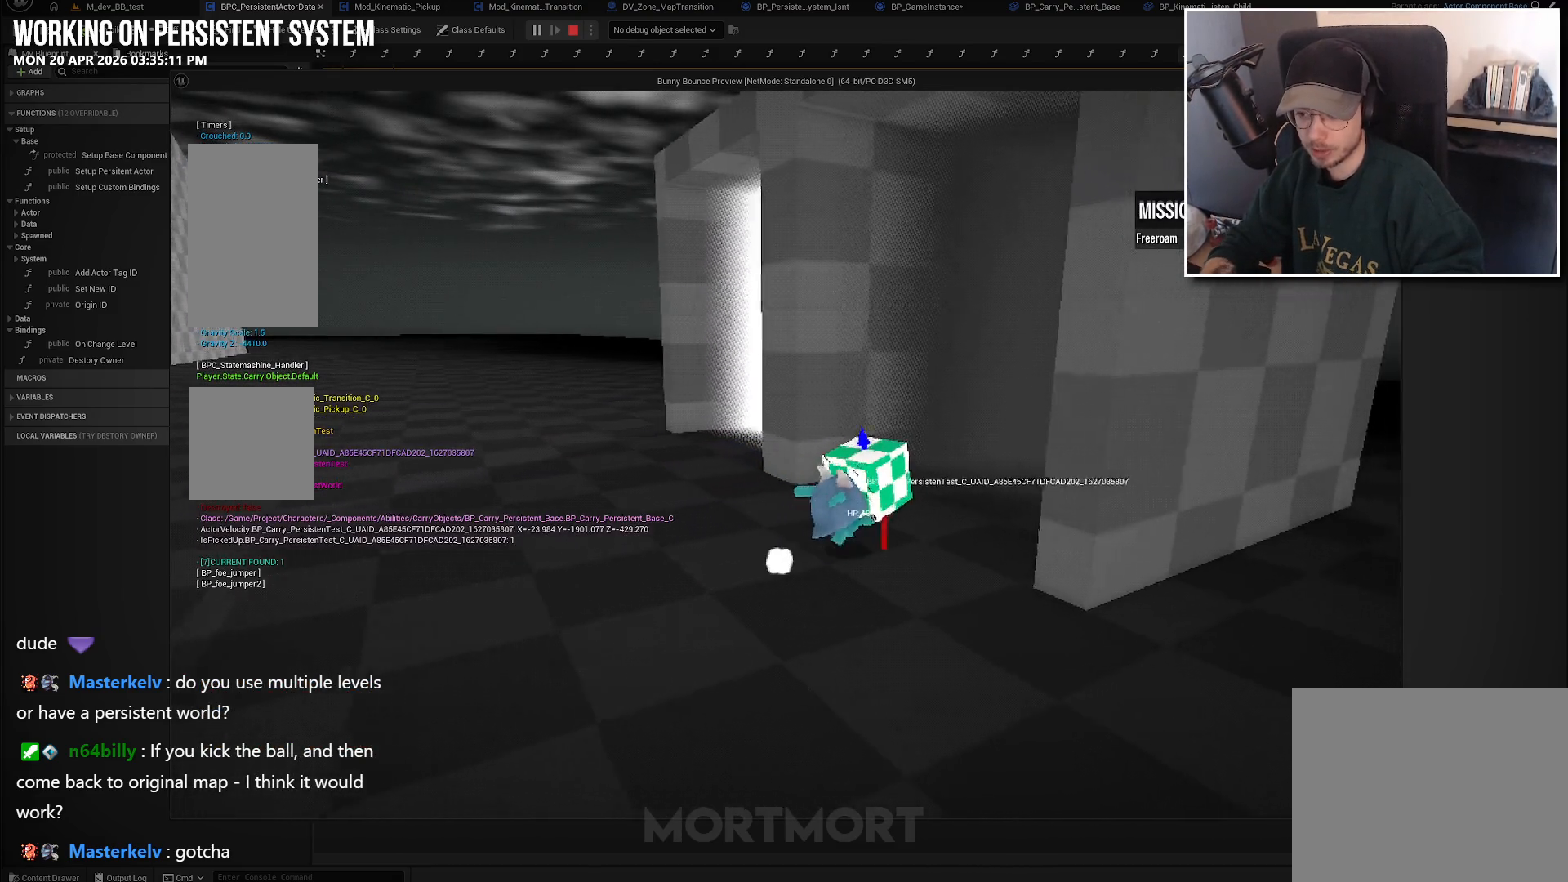
{"buttons": [], "left_stick": "up-right", "right_stick": "center", "events": []}
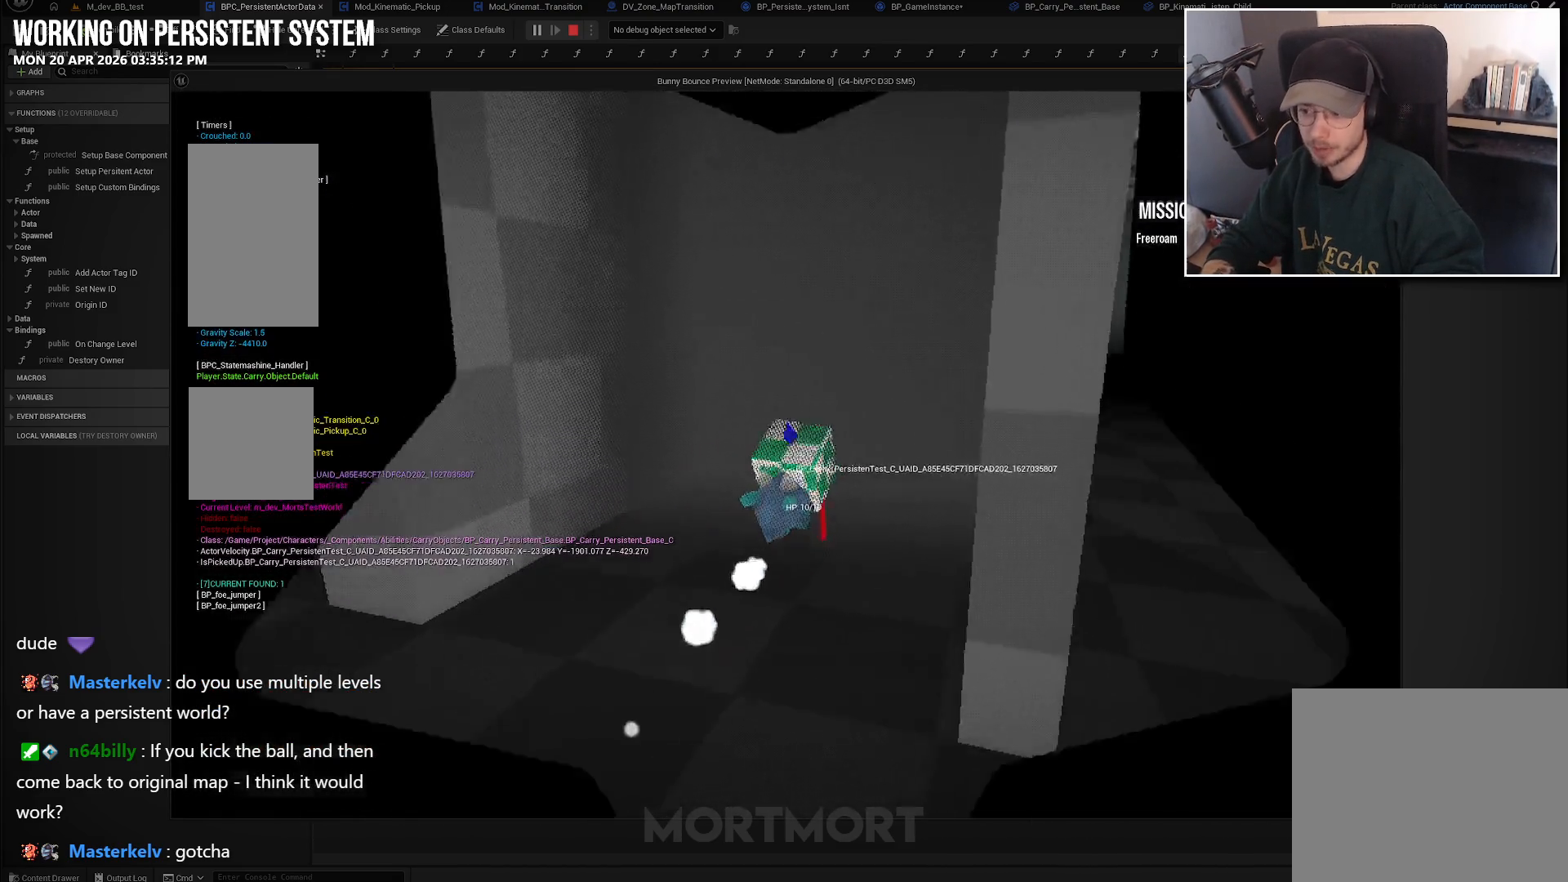
{"buttons": [], "left_stick": "center", "right_stick": "center", "events": [[150, "left_stick", "up"], [333, "left_stick", "center"]]}
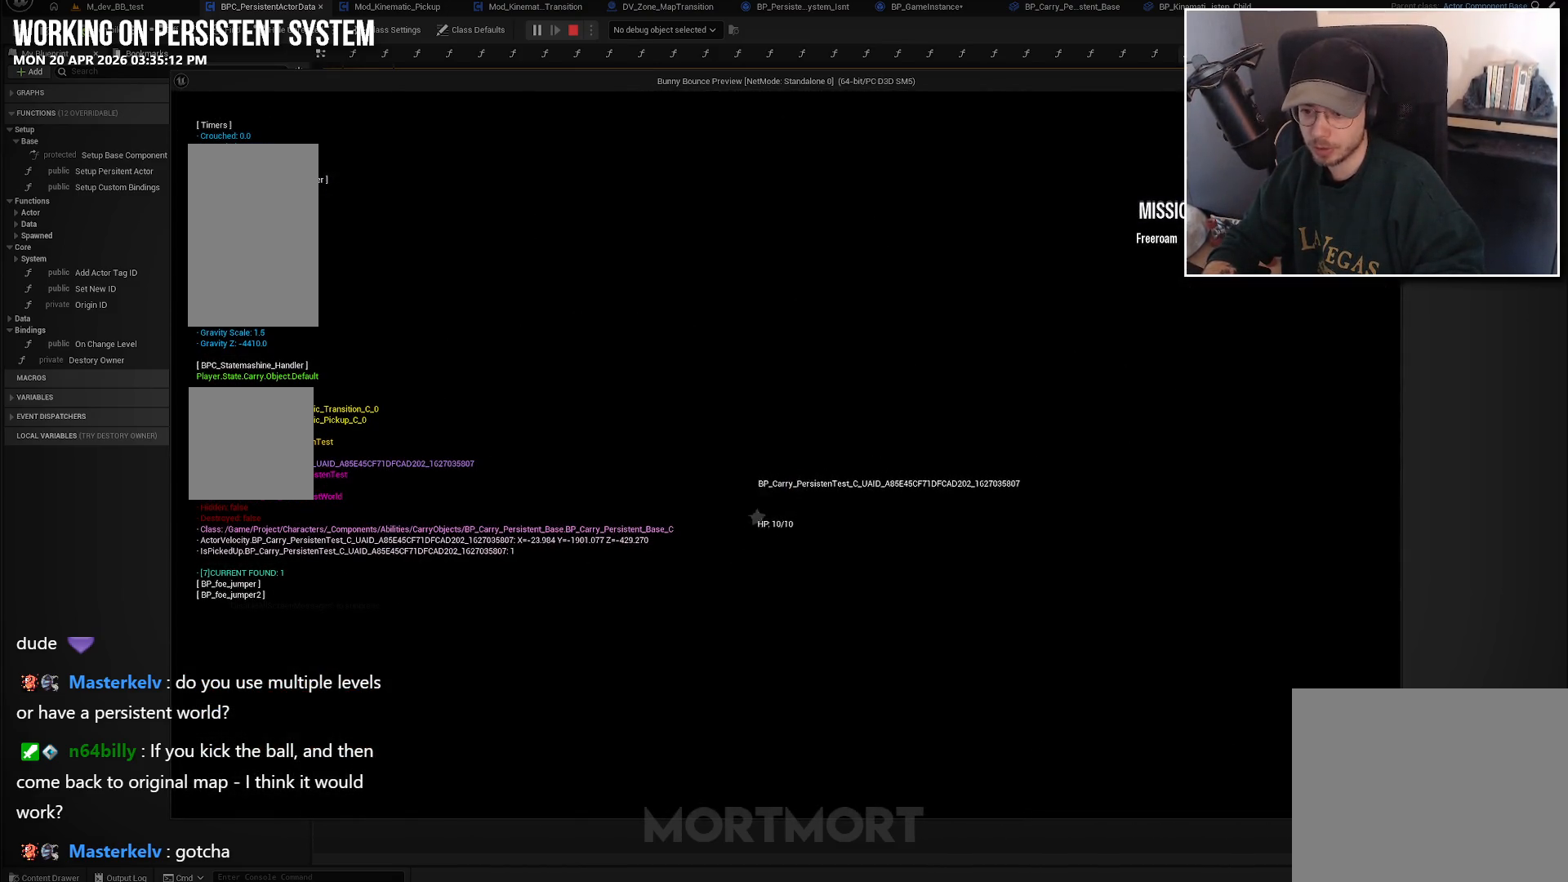
{"buttons": [], "left_stick": "center", "right_stick": "center", "events": []}
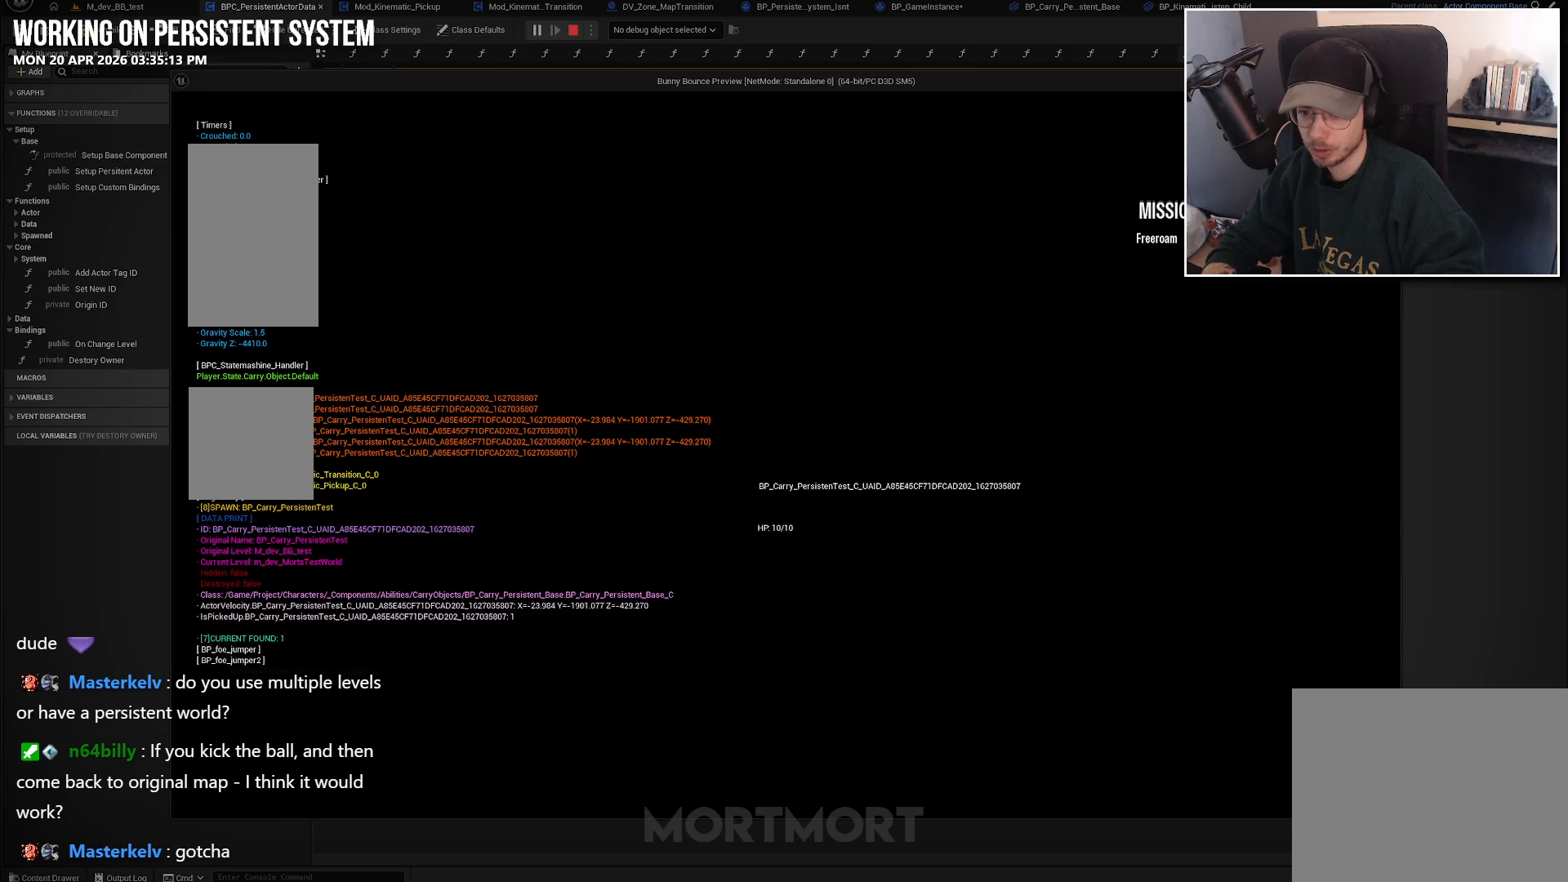
{"buttons": [], "left_stick": "center", "right_stick": "center", "events": []}
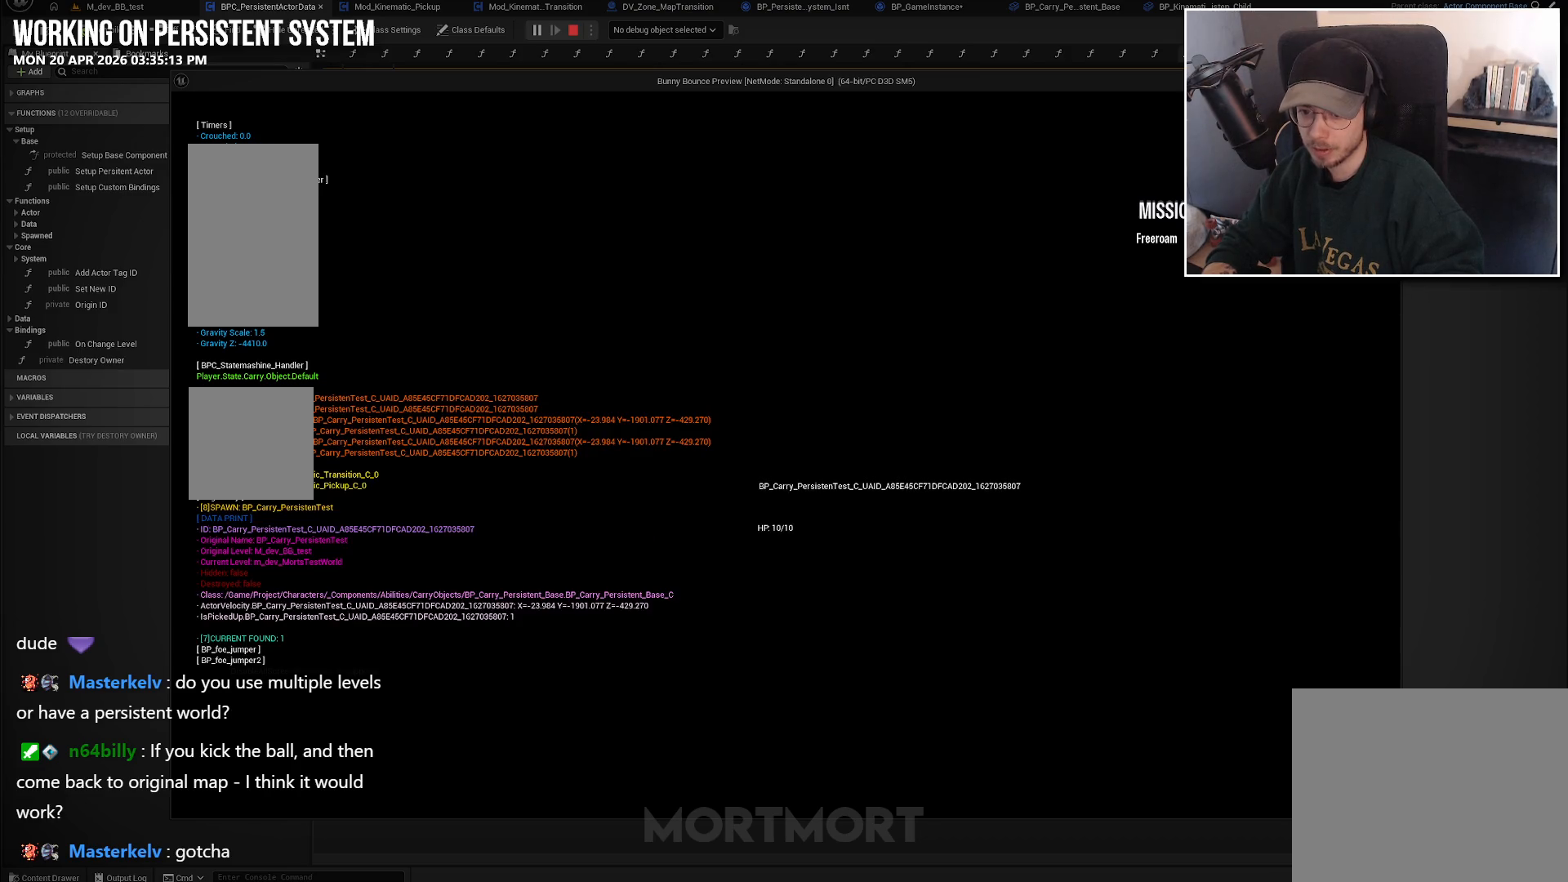
{"buttons": [], "left_stick": "center", "right_stick": "center", "events": []}
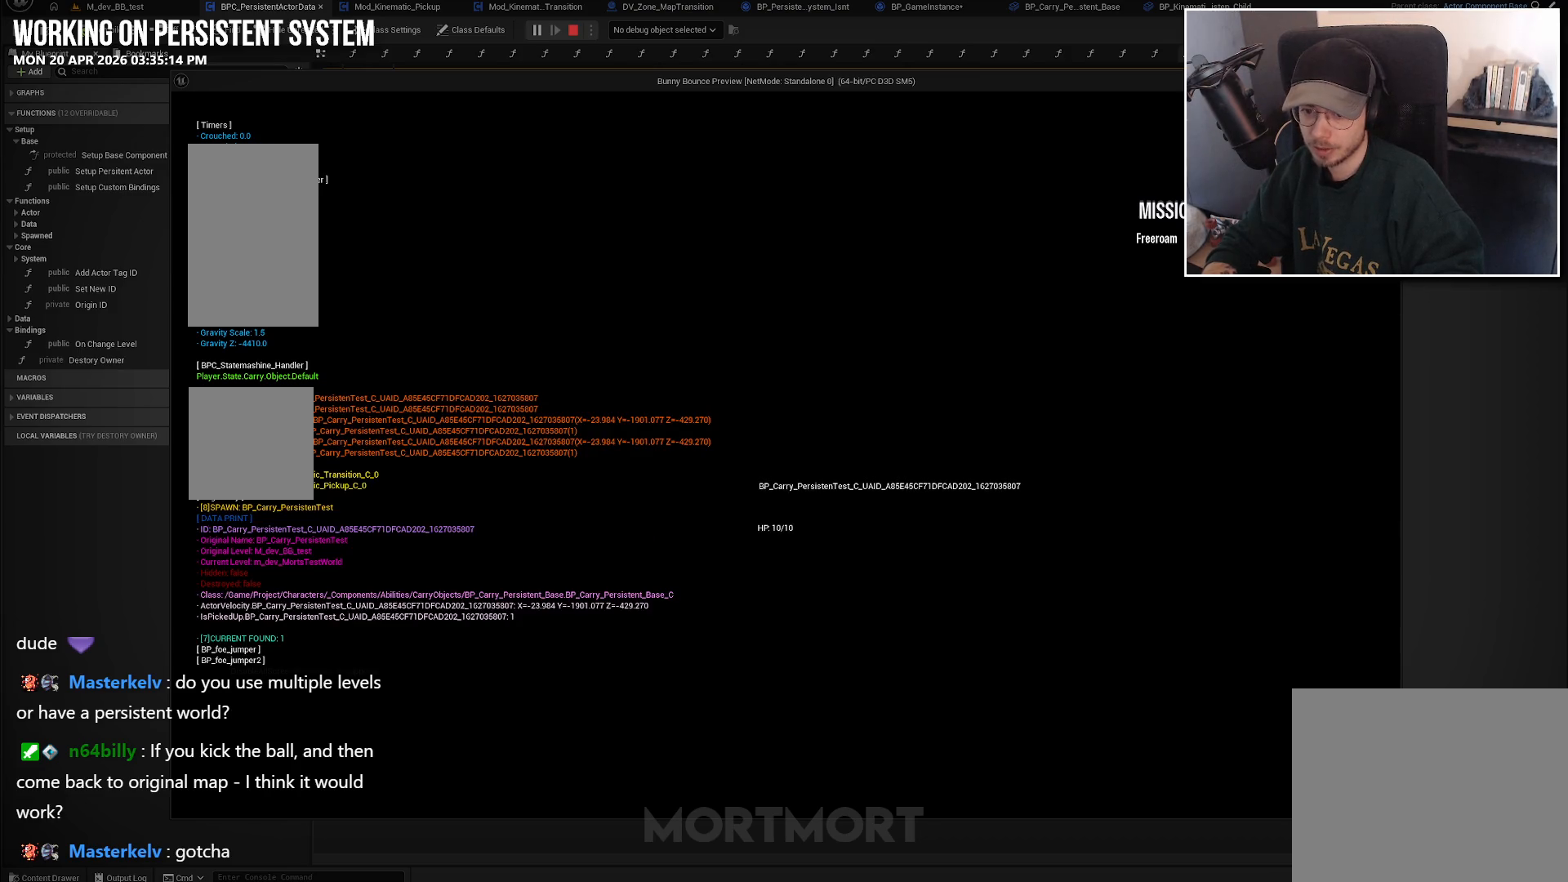
{"buttons": [], "left_stick": "center", "right_stick": "center", "events": []}
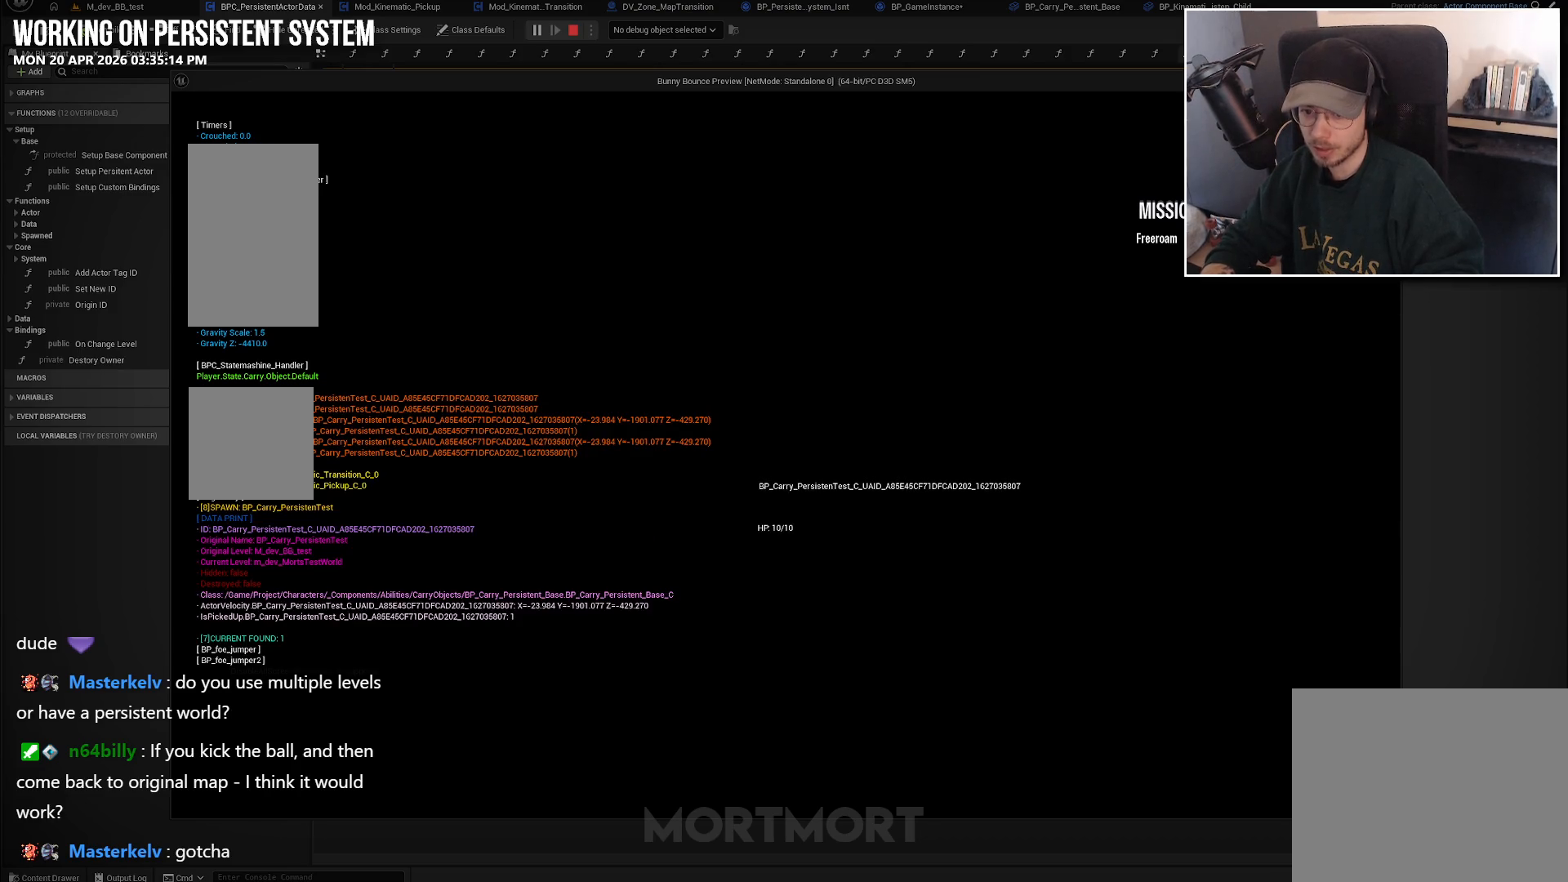
{"buttons": [], "left_stick": "center", "right_stick": "center", "events": []}
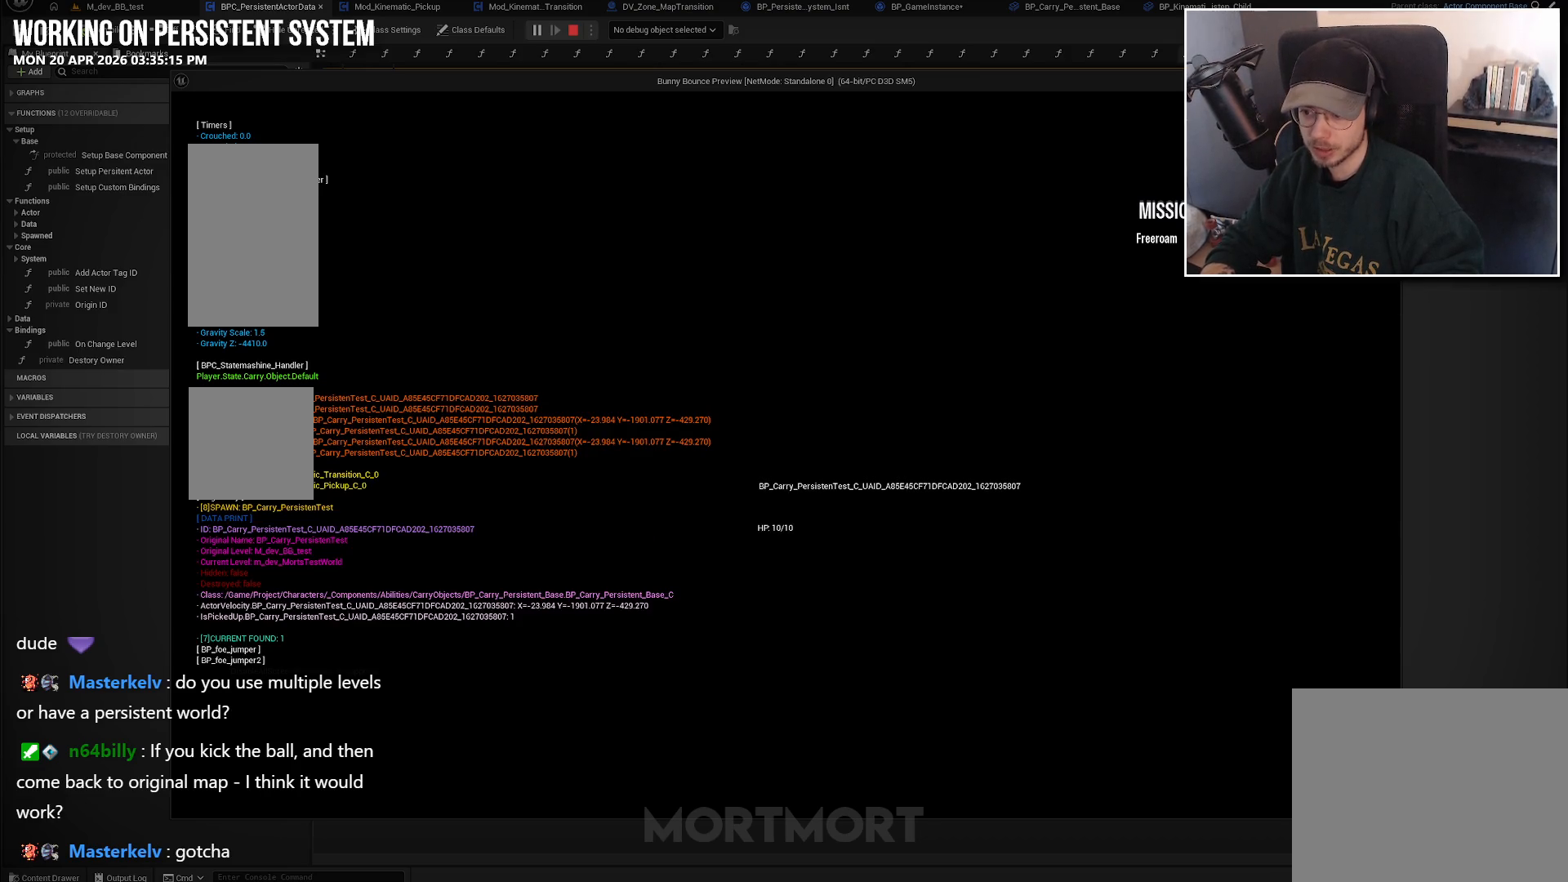
{"buttons": [], "left_stick": "center", "right_stick": "center", "events": []}
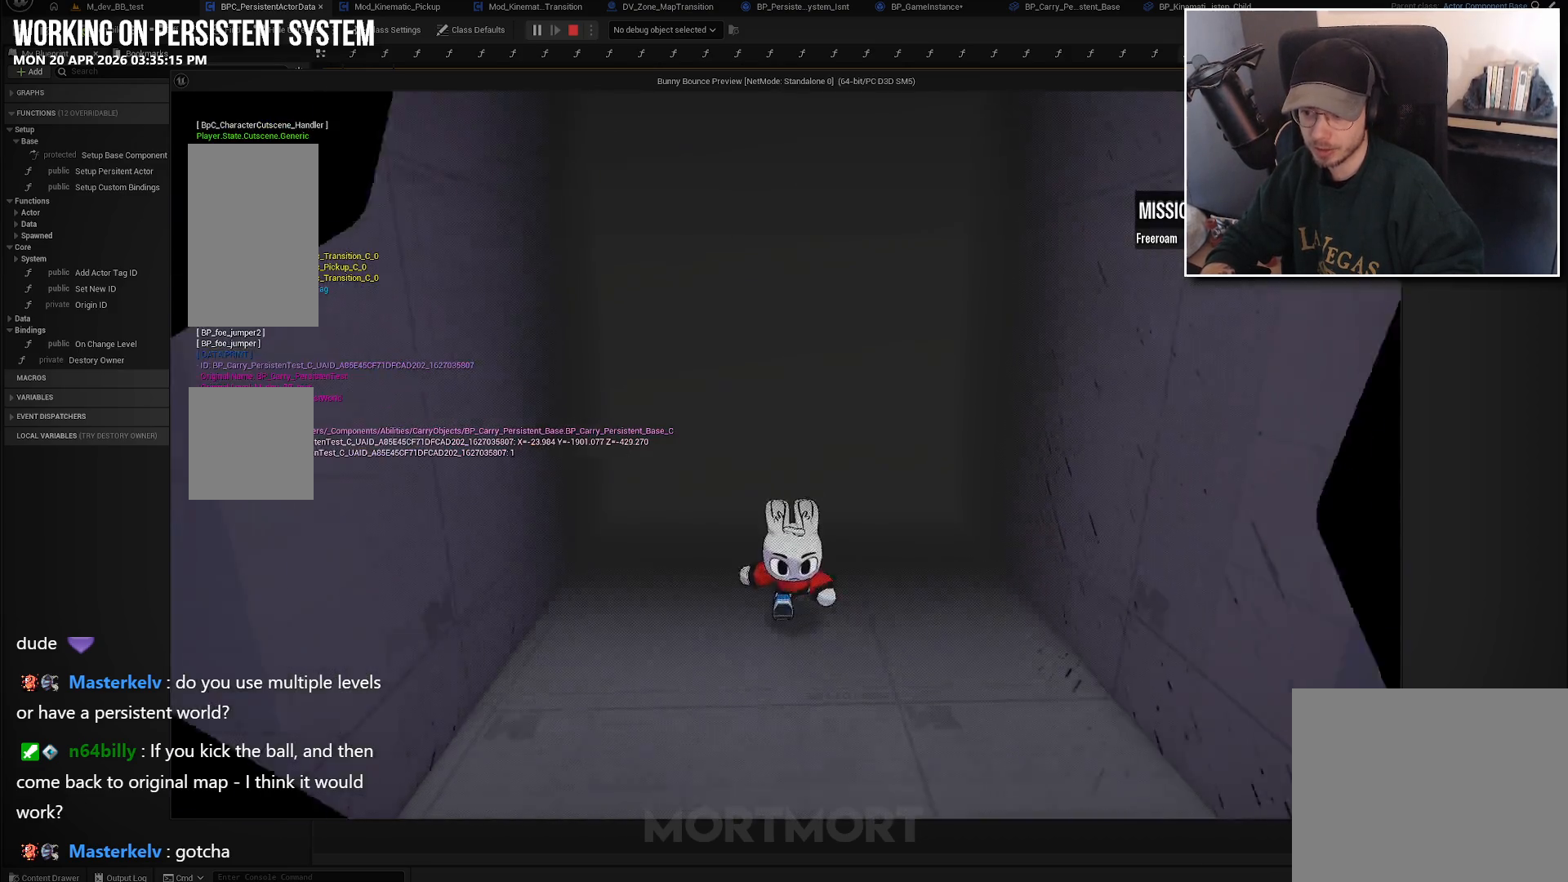
{"buttons": [], "left_stick": "center", "right_stick": "center", "events": []}
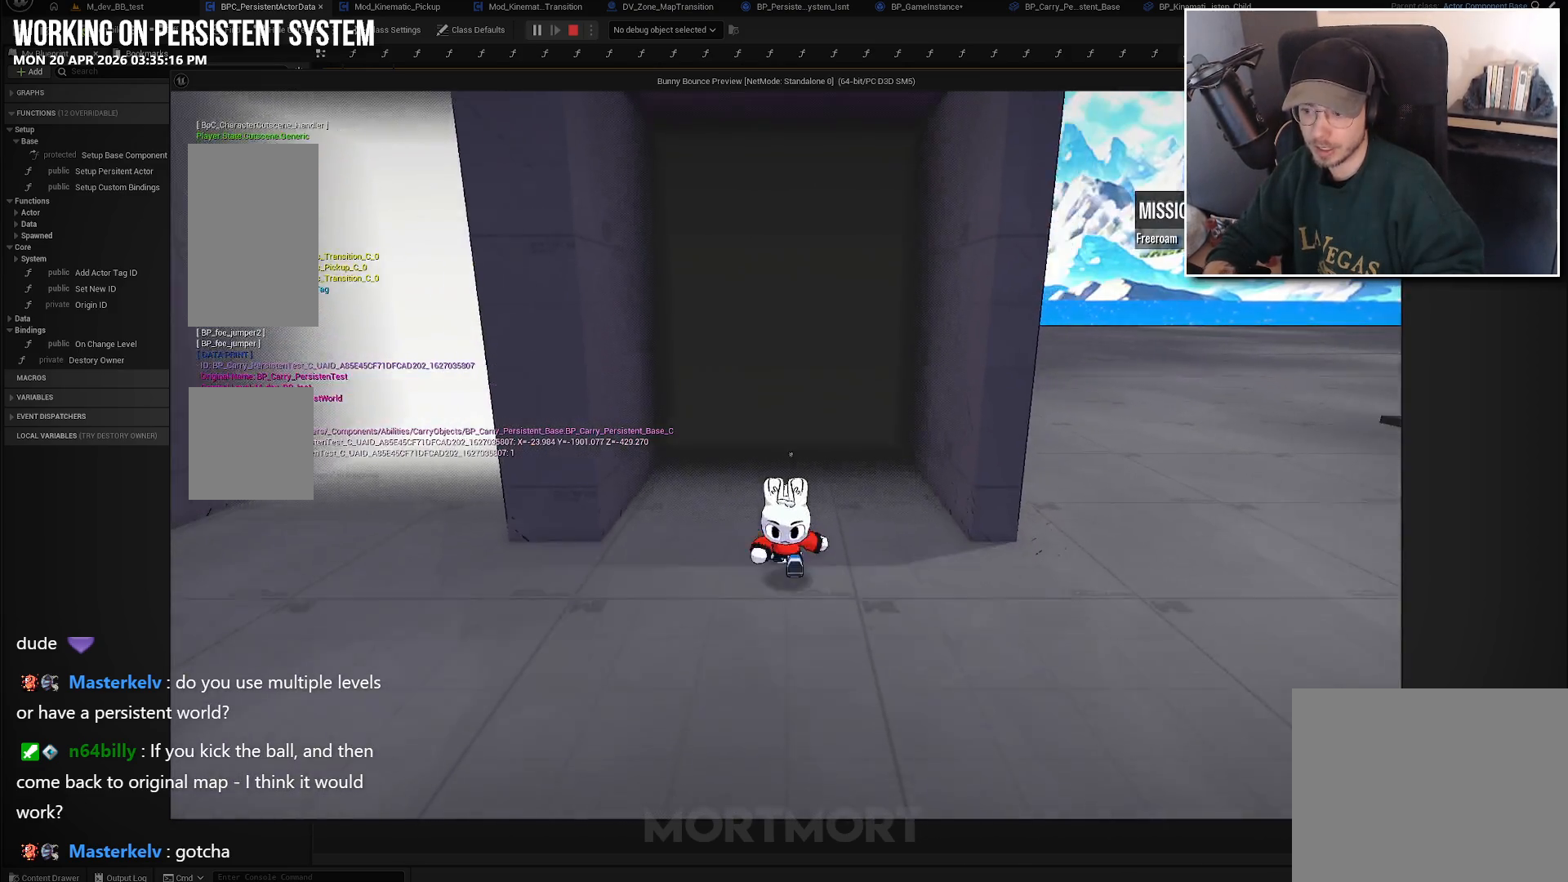
{"buttons": [], "left_stick": "left", "right_stick": "left", "events": [[33, "right_stick", "left"], [67, "left_stick", "down"], [150, "left_stick", "down-left"], [350, "left_stick", "left"]]}
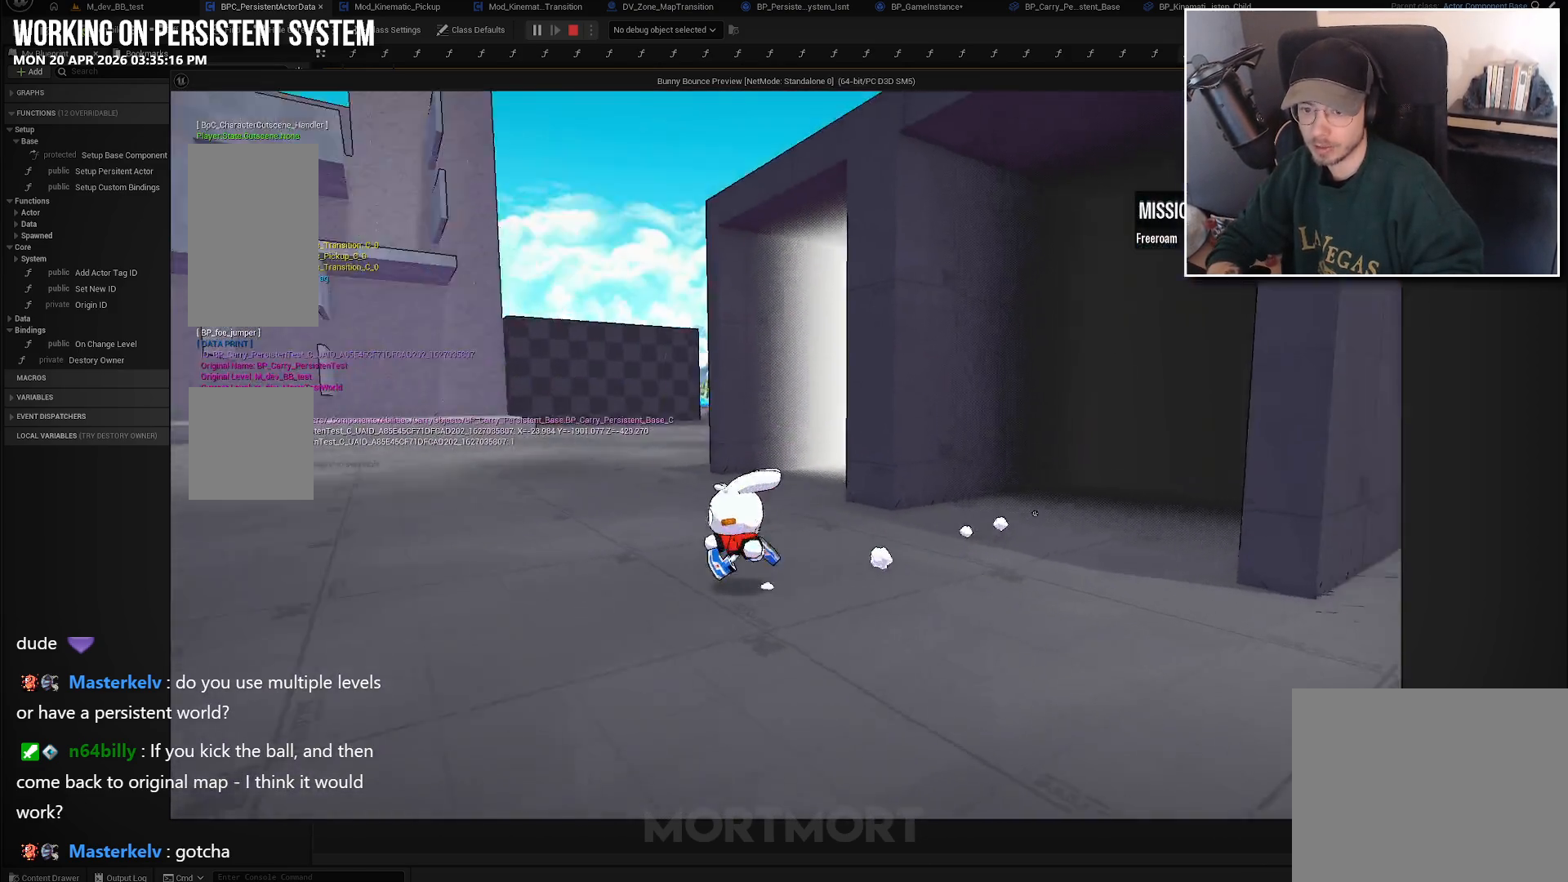
{"buttons": [], "left_stick": "center", "right_stick": "left", "events": [[150, "left_stick", "up-left"], [283, "left_stick", "center"]]}
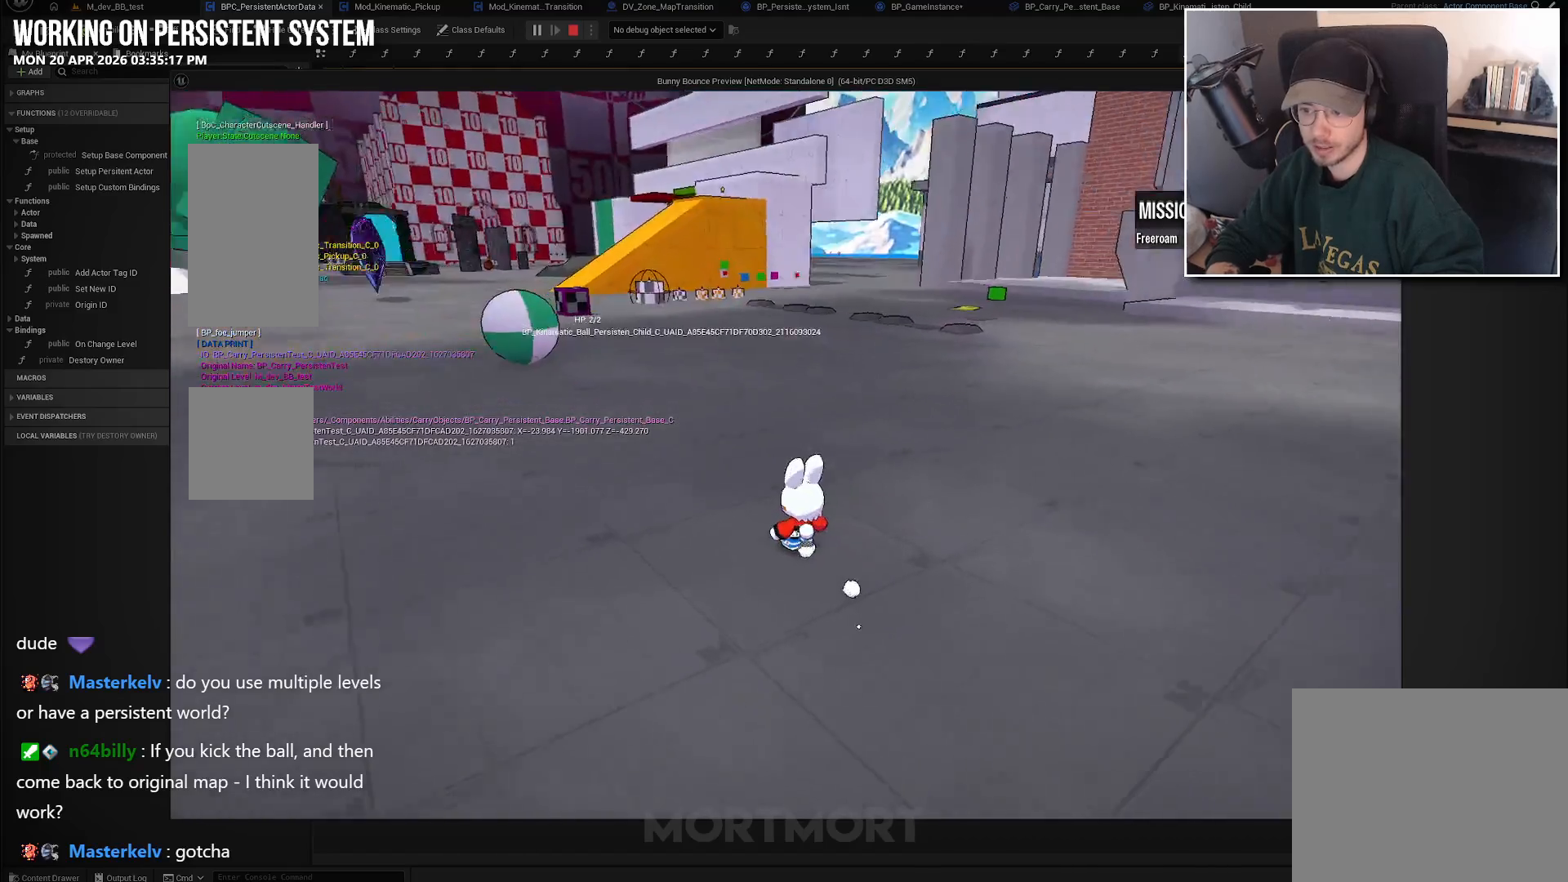
{"buttons": [], "left_stick": "center", "right_stick": "left", "events": []}
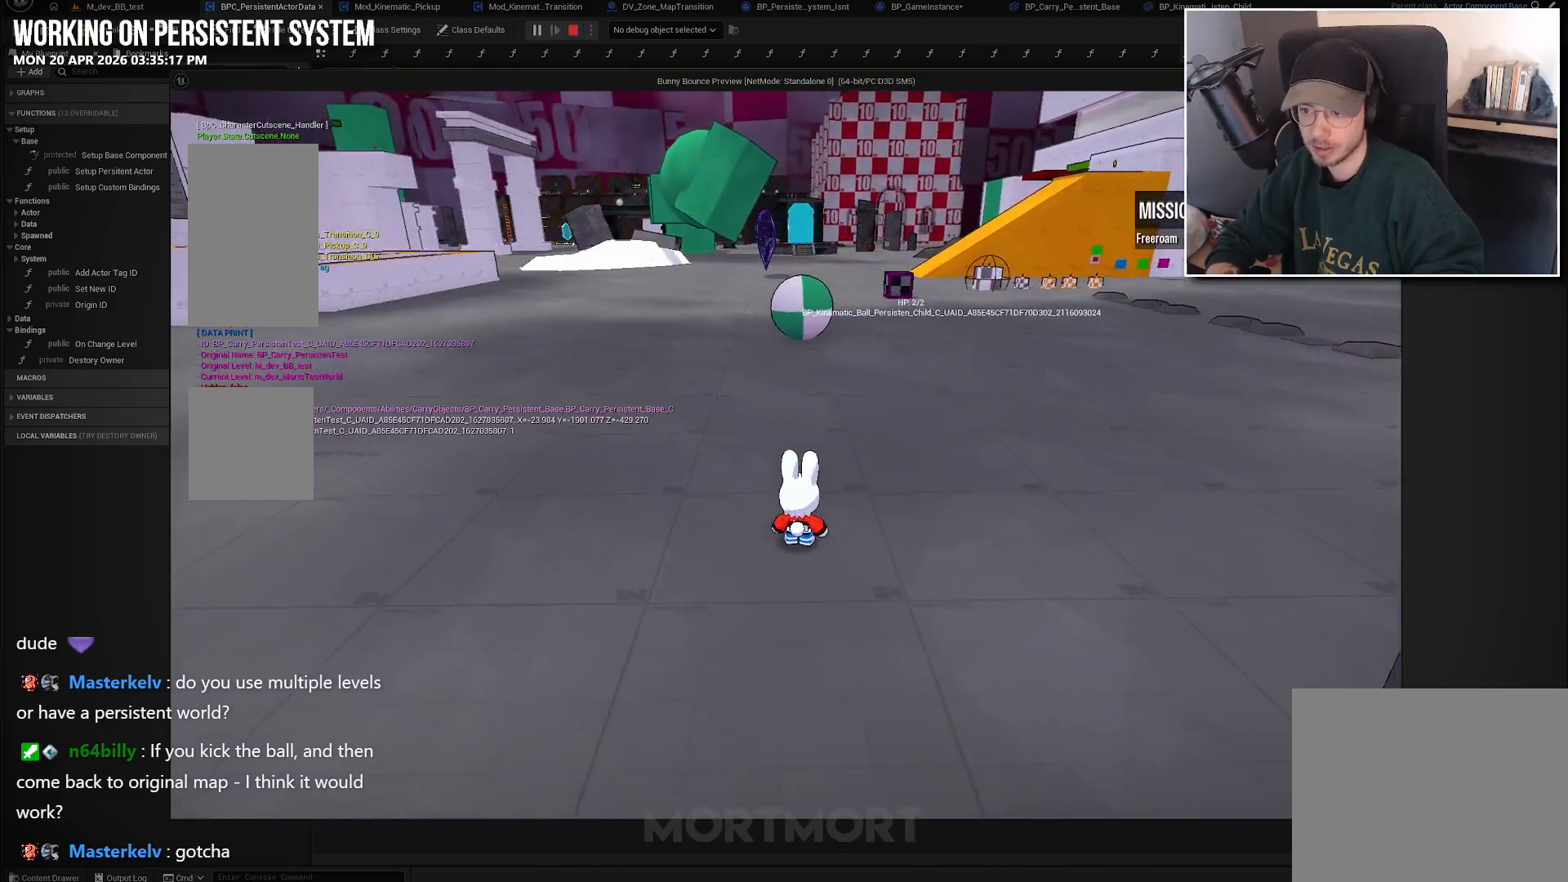
{"buttons": [], "left_stick": "center", "right_stick": "center", "events": [[33, "right_stick", "center"]]}